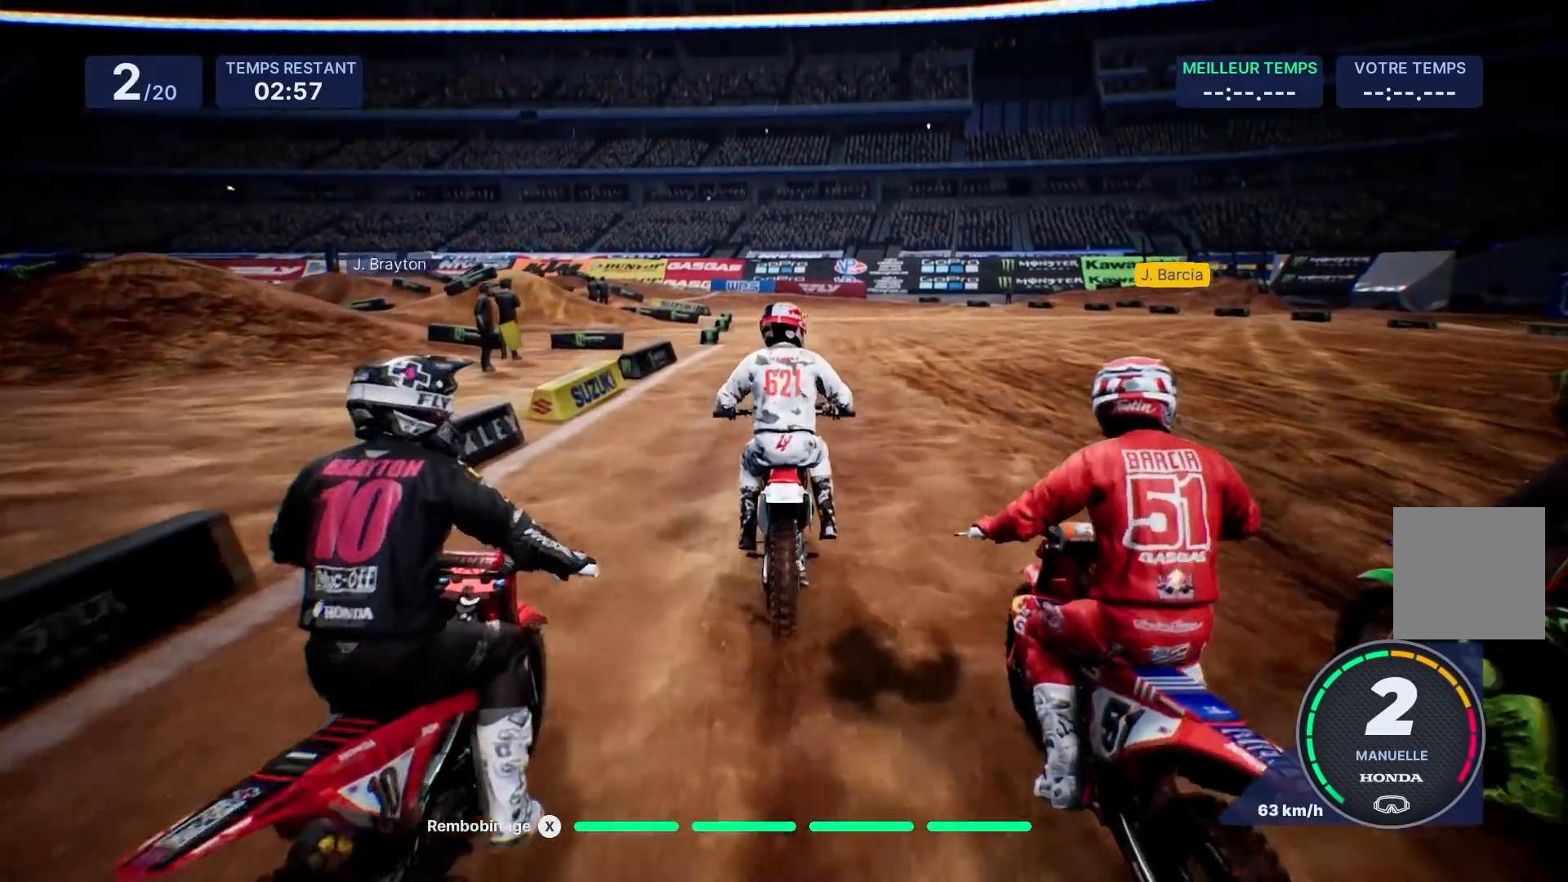
Gameplay with a controller (Xbox layout); each line is a JSON object with the inputs held at the frame after it. "events" lists button and stick changes between this image and that frame as [ms after this image, input, new state], when the widget could be followed in between. Not read: L3 R3.
{"buttons": ["R2"], "left_stick": "center", "right_stick": "center", "events": [[100, "left_stick", "center"]]}
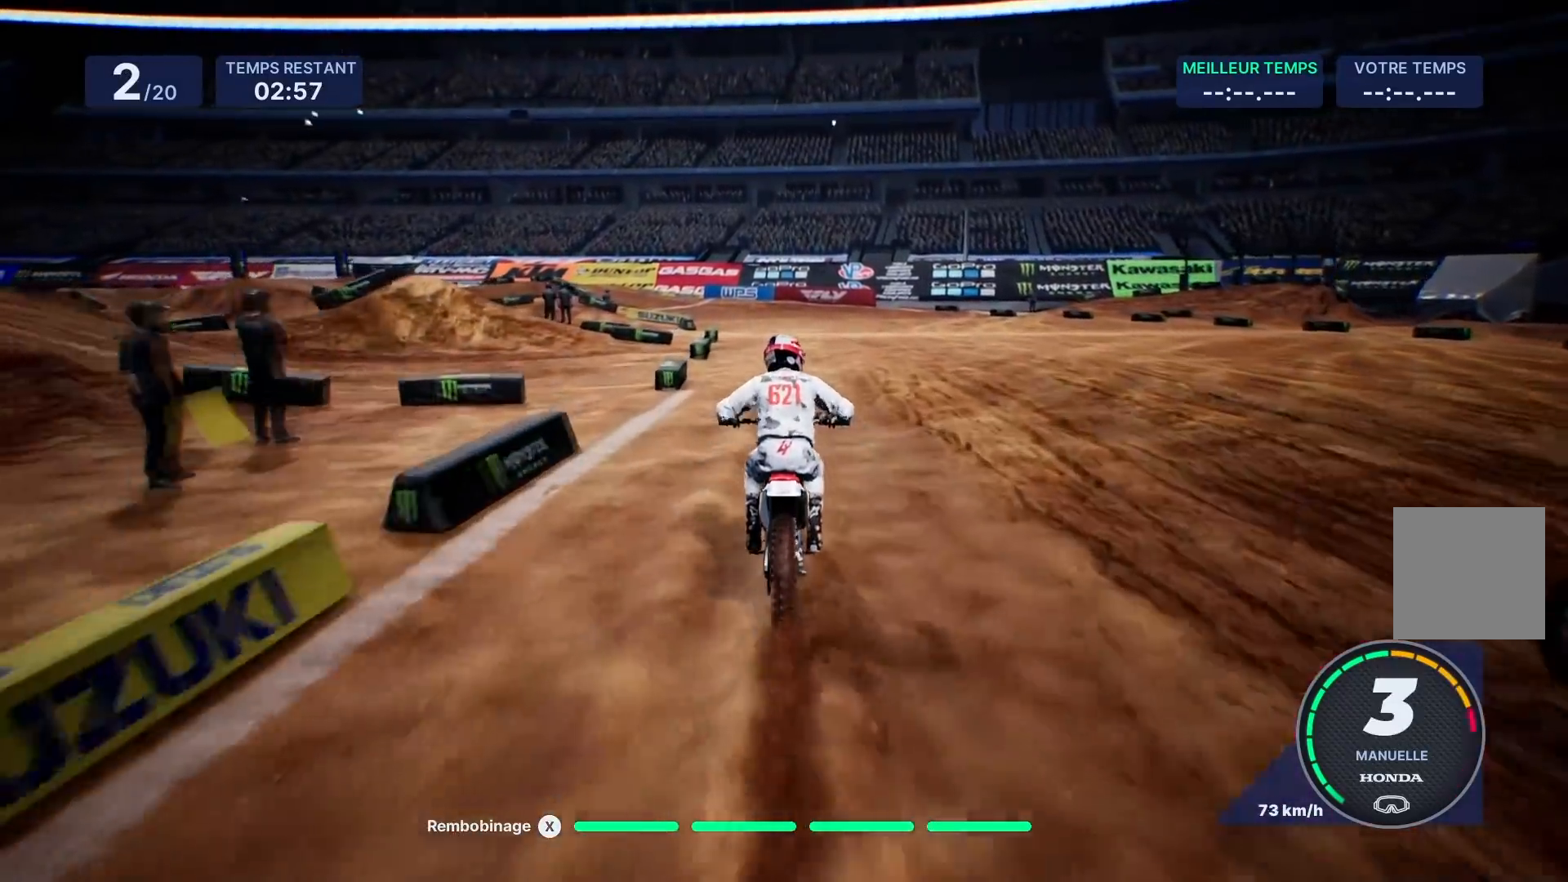
{"buttons": ["R2"], "left_stick": "left", "right_stick": "center", "events": [[167, "left_stick", "left"]]}
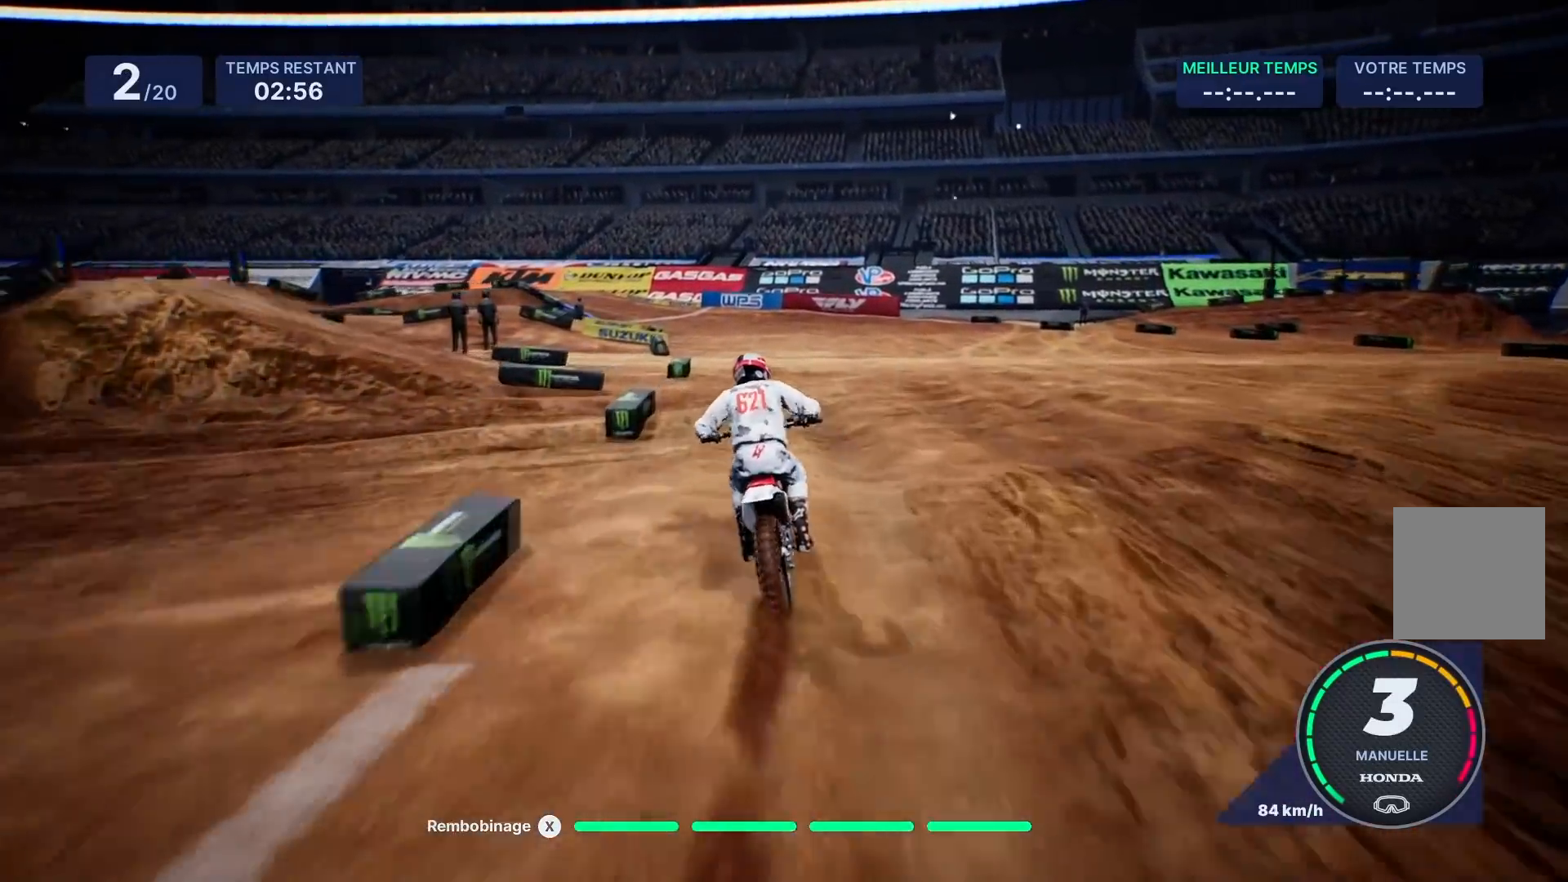
{"buttons": ["R2"], "left_stick": "center", "right_stick": "center", "events": [[467, "left_stick", "center"]]}
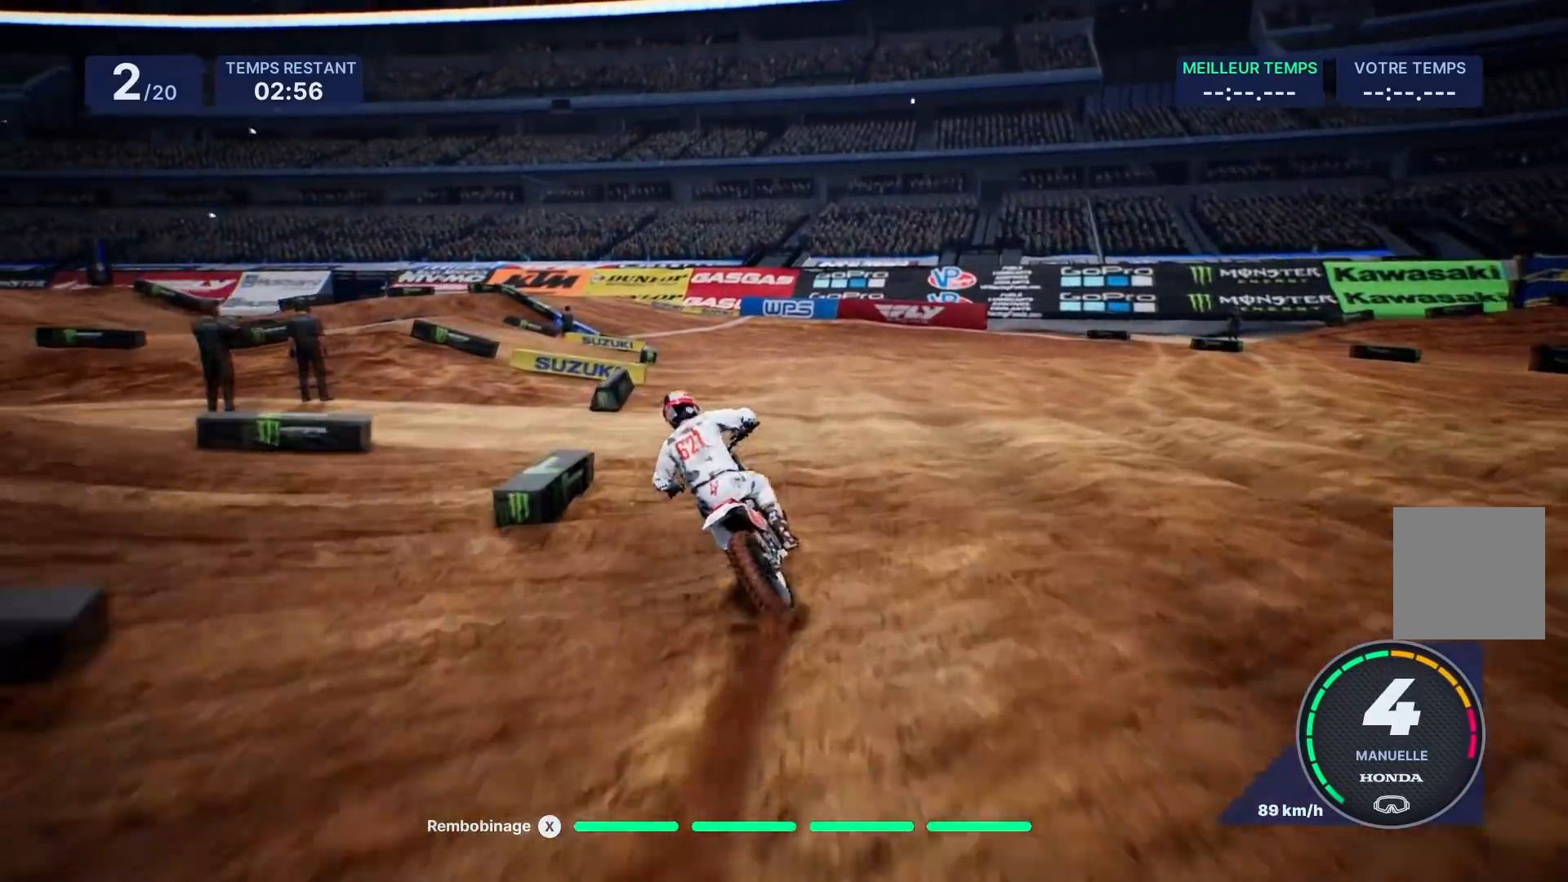
{"buttons": [], "left_stick": "left", "right_stick": "center", "events": [[50, "left_stick", "left"], [417, "R2", "up"]]}
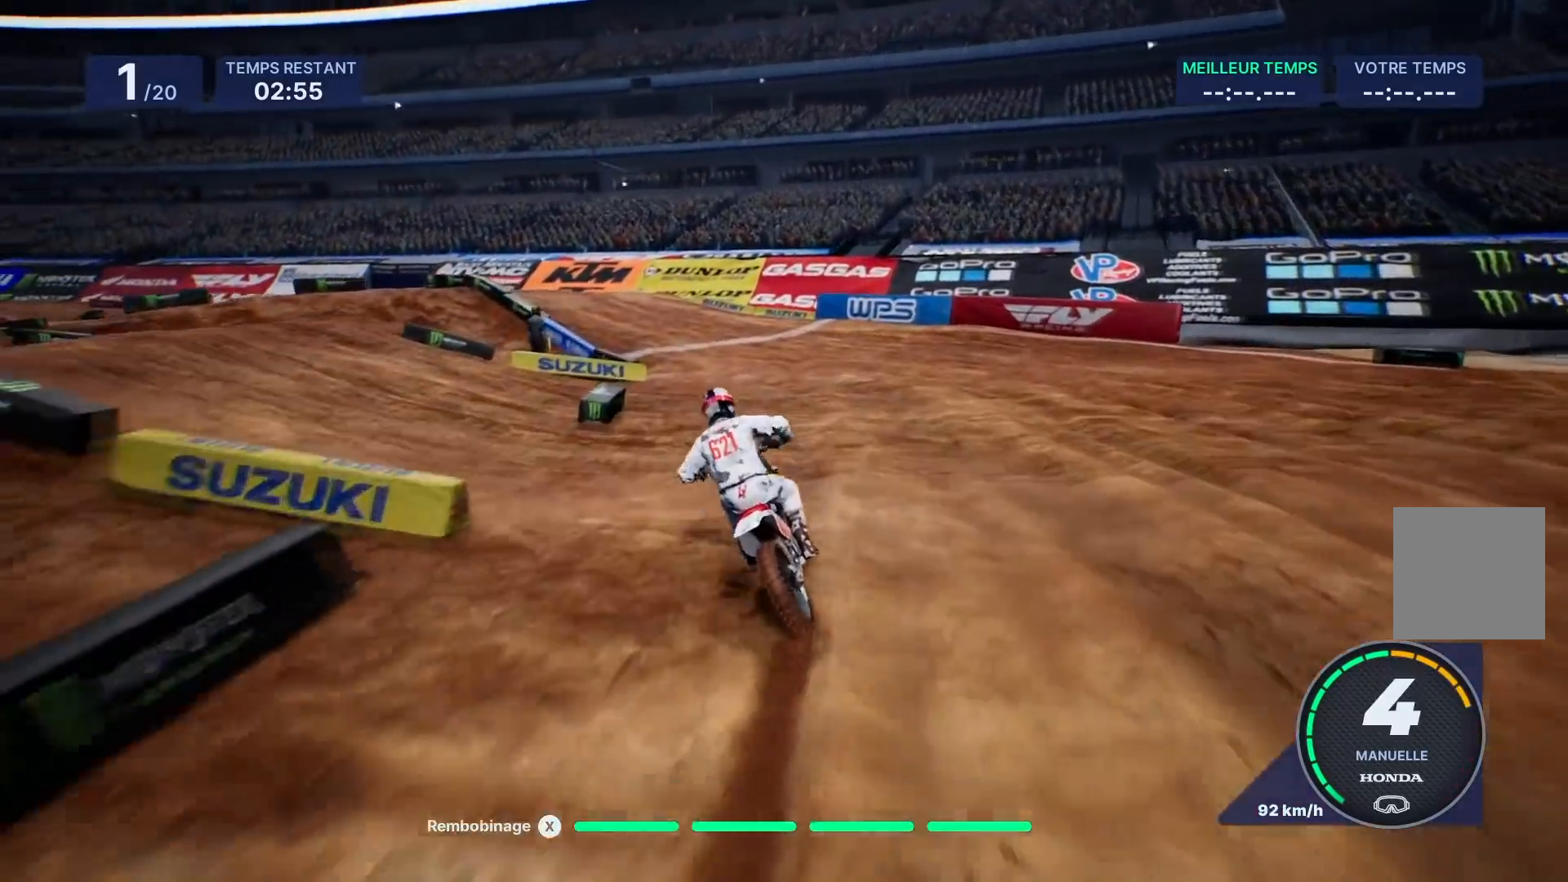
{"buttons": ["L2"], "left_stick": "left", "right_stick": "center", "events": [[17, "L2", "down"]]}
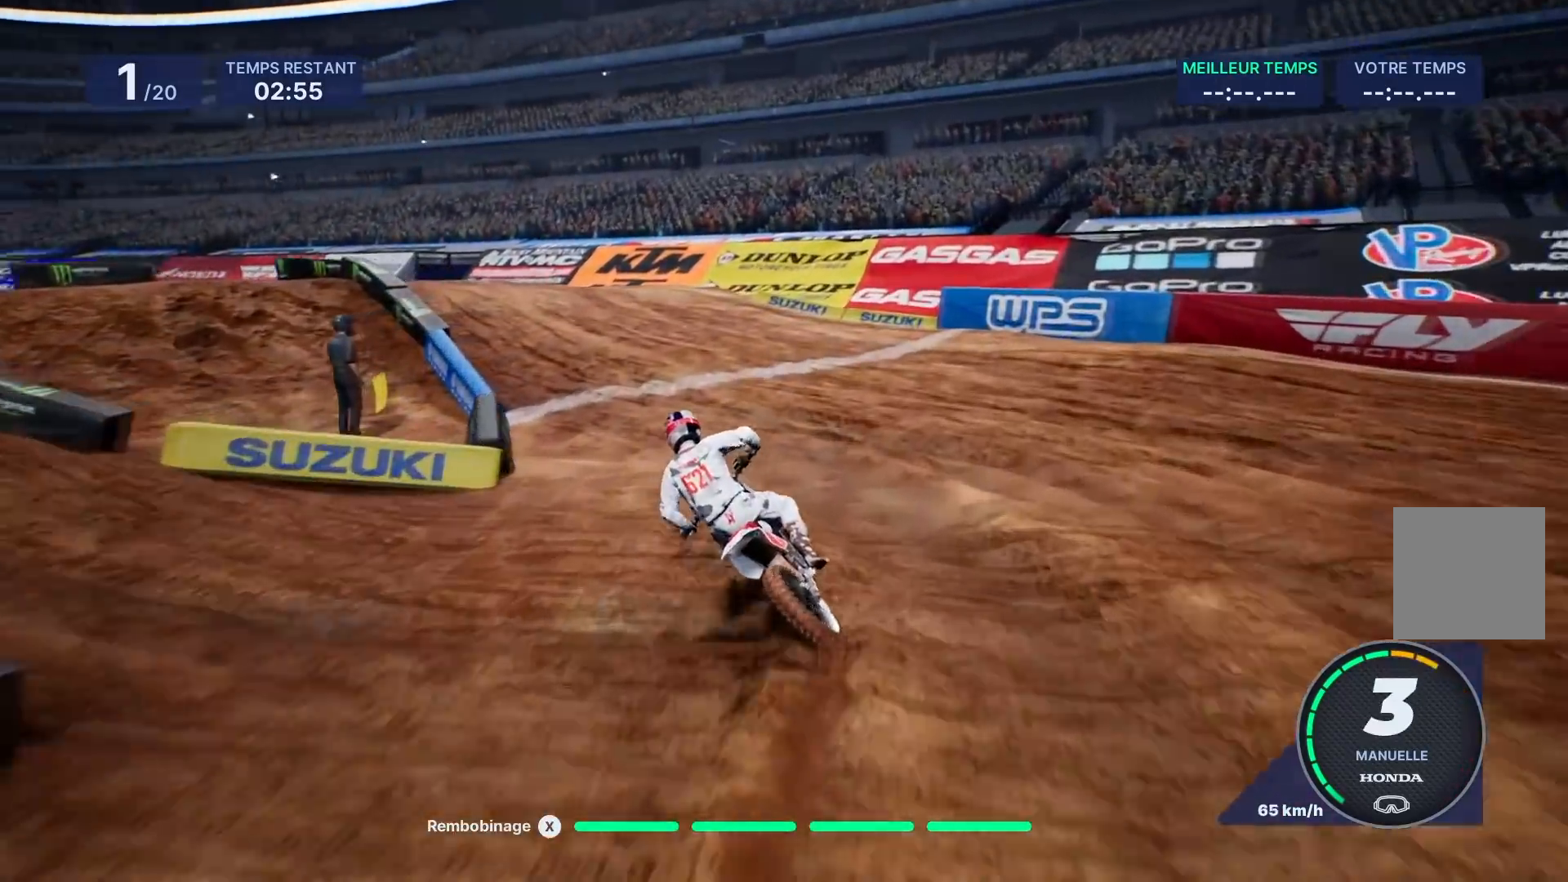
{"buttons": [], "left_stick": "left", "right_stick": "center", "events": [[83, "L2", "up"]]}
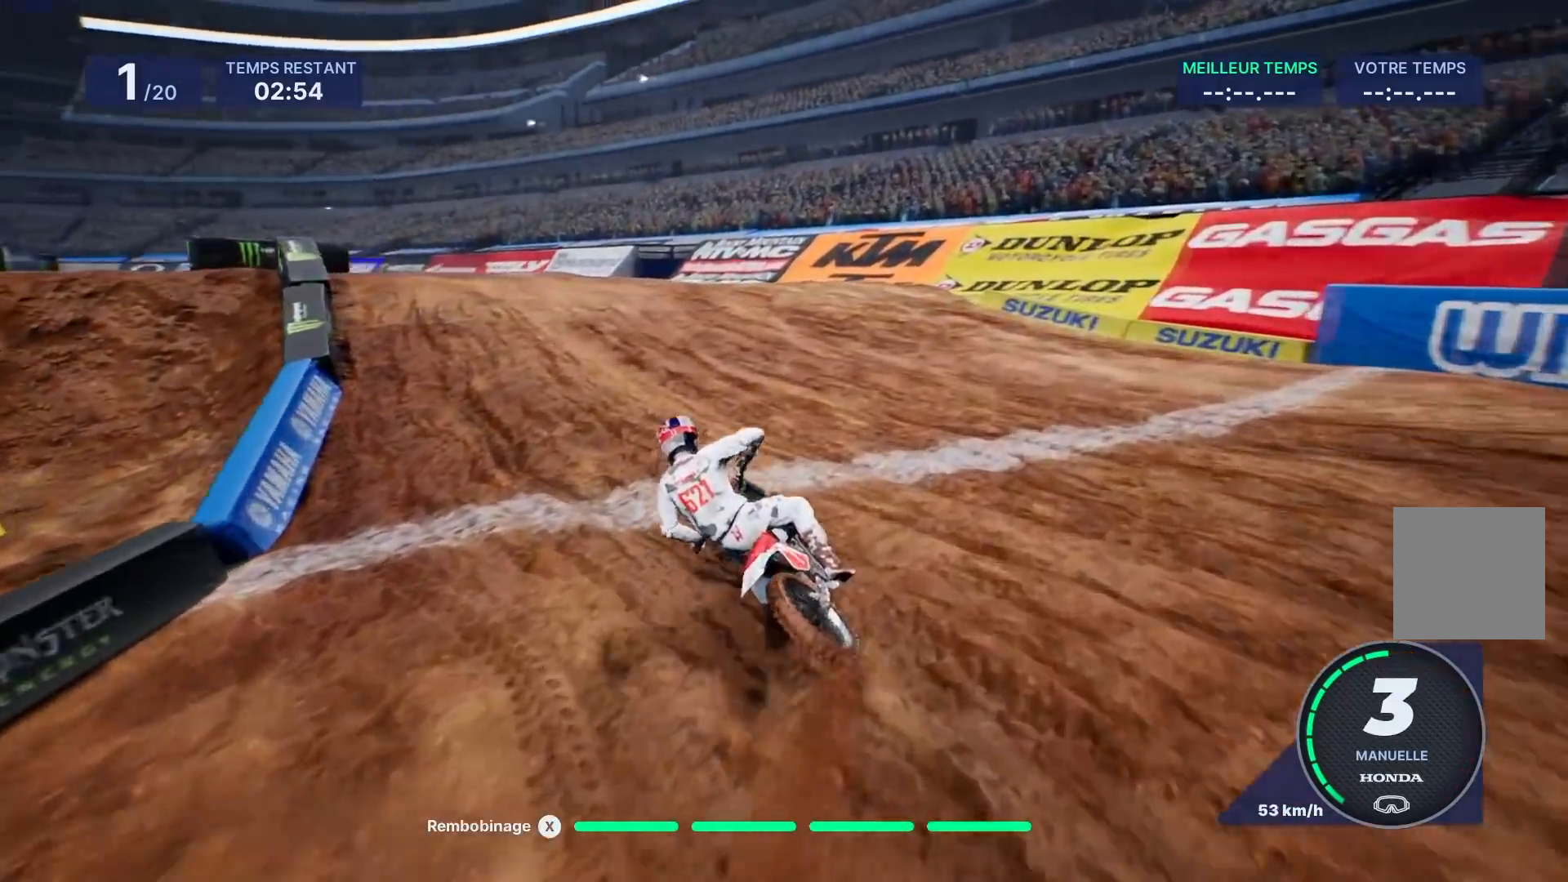
{"buttons": [], "left_stick": "left", "right_stick": "center", "events": []}
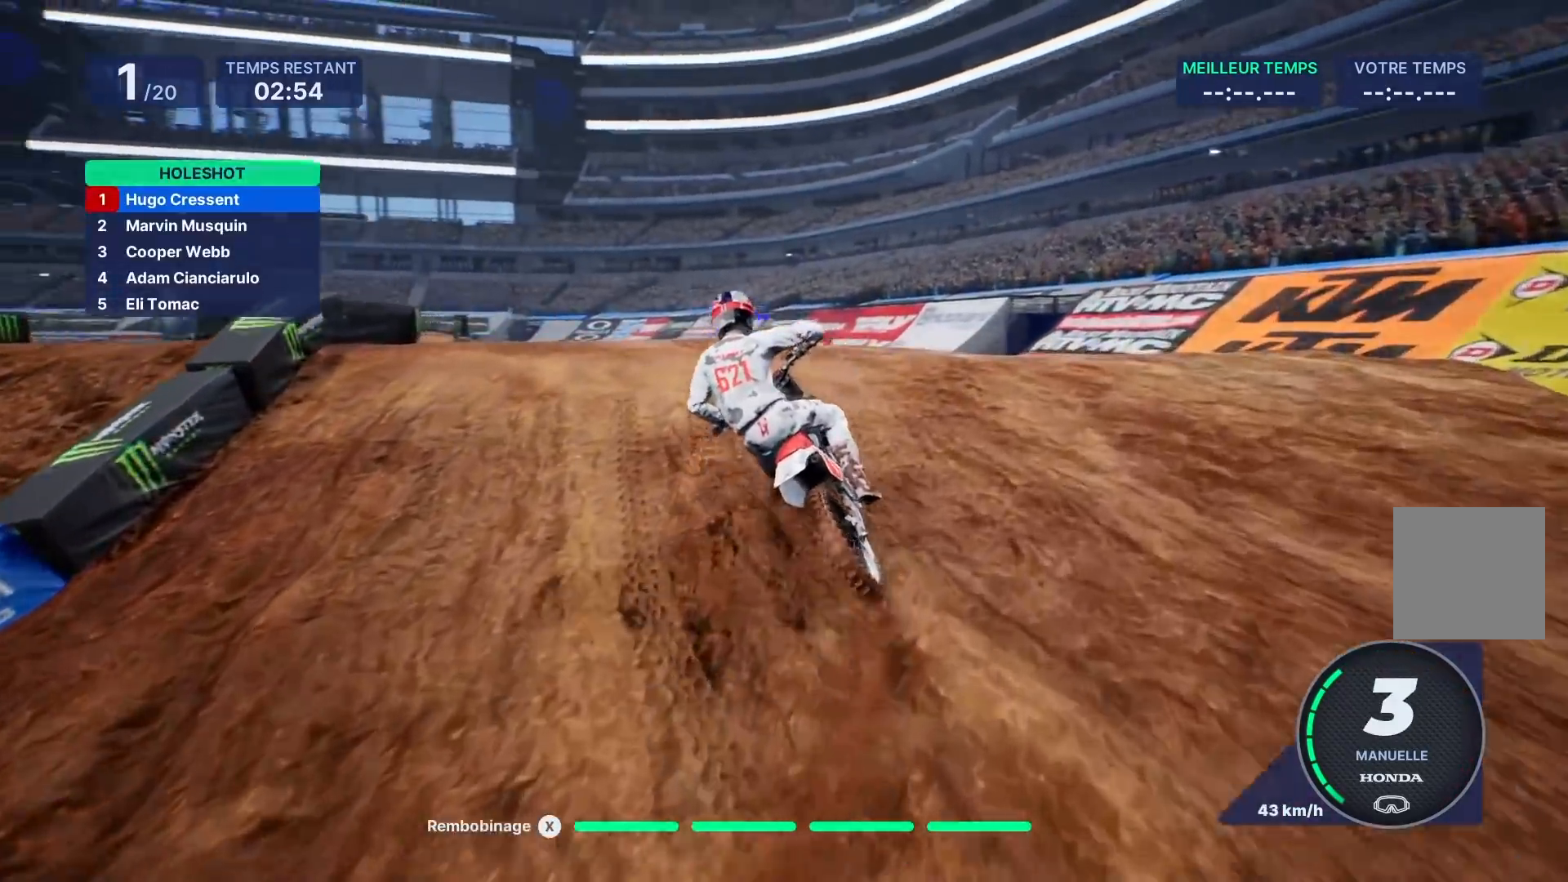
{"buttons": [], "left_stick": "center", "right_stick": "center", "events": [[350, "left_stick", "center"]]}
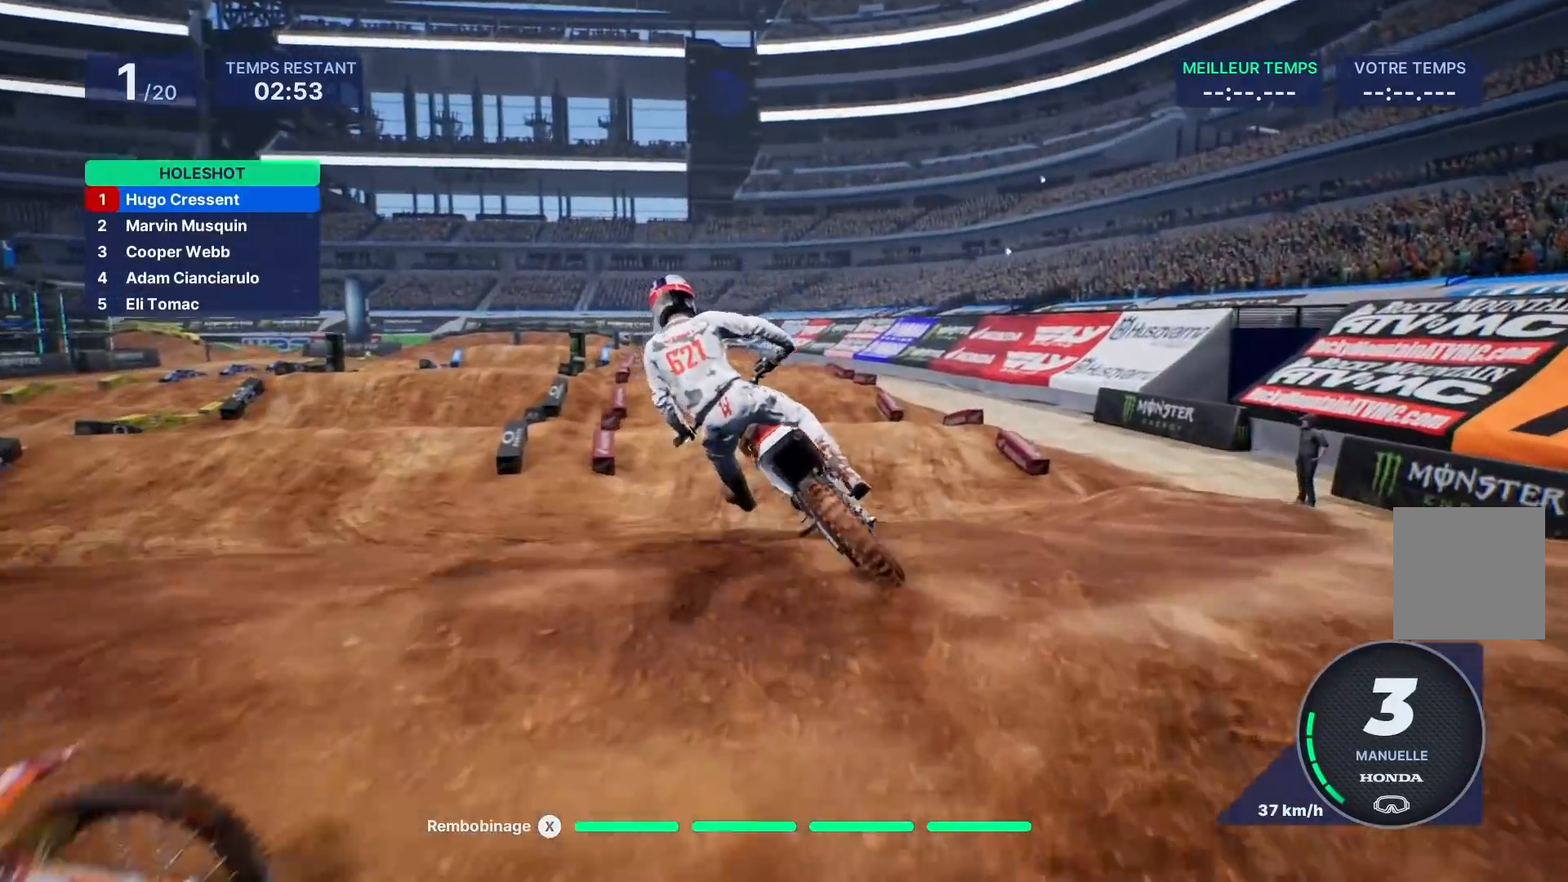
{"buttons": ["R2"], "left_stick": "center", "right_stick": "center", "events": [[17, "R2", "down"], [283, "left_stick", "left"], [417, "left_stick", "center"]]}
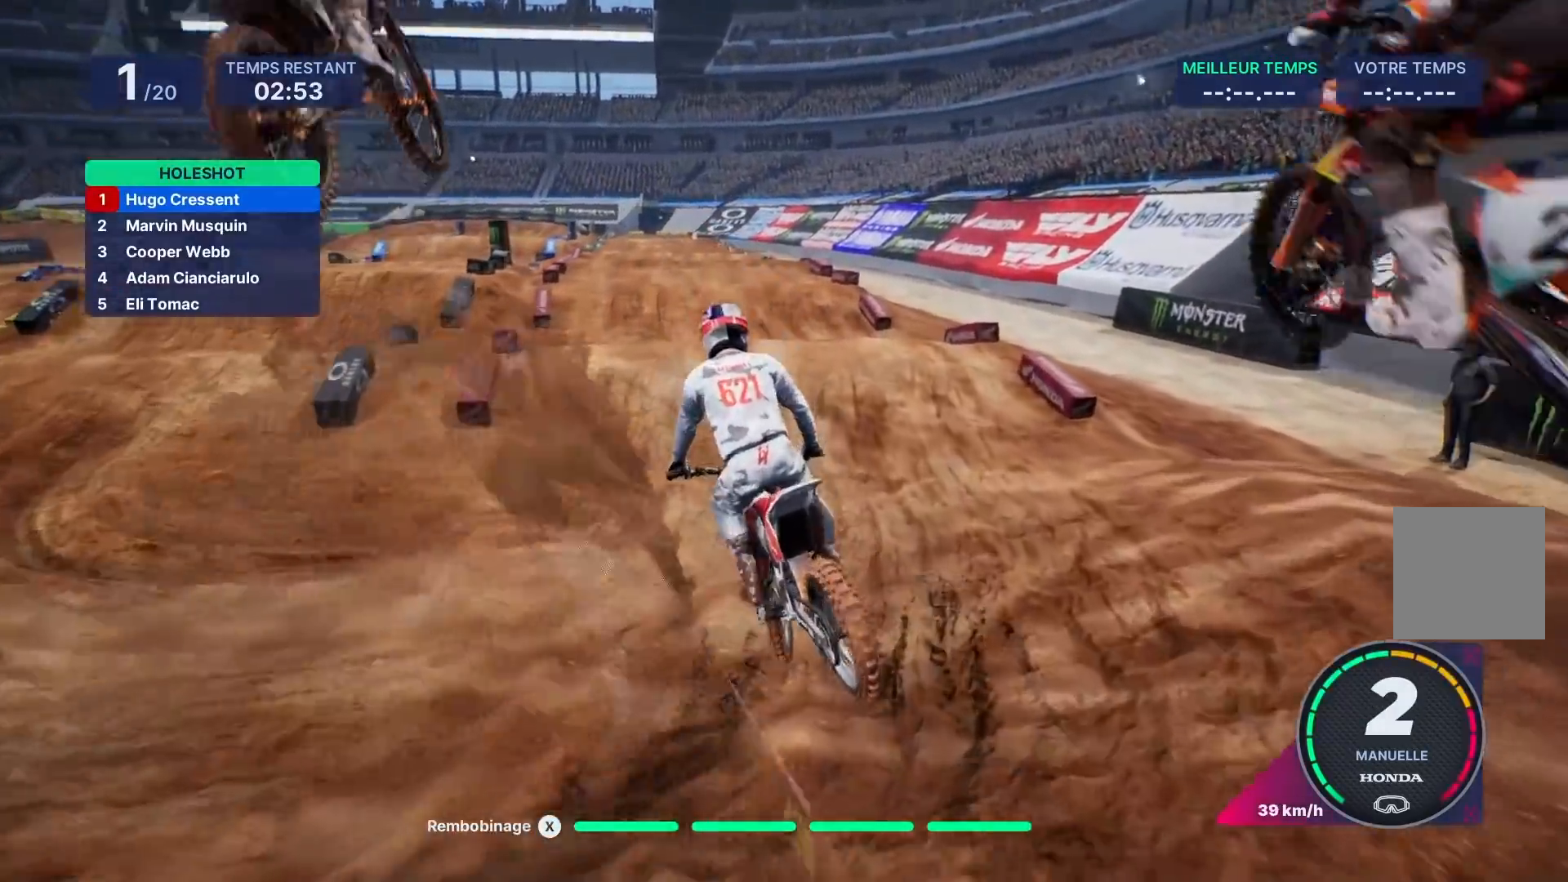
{"buttons": ["R2"], "left_stick": "left", "right_stick": "center", "events": [[117, "left_stick", "left"], [300, "left_stick", "center"], [400, "left_stick", "left"]]}
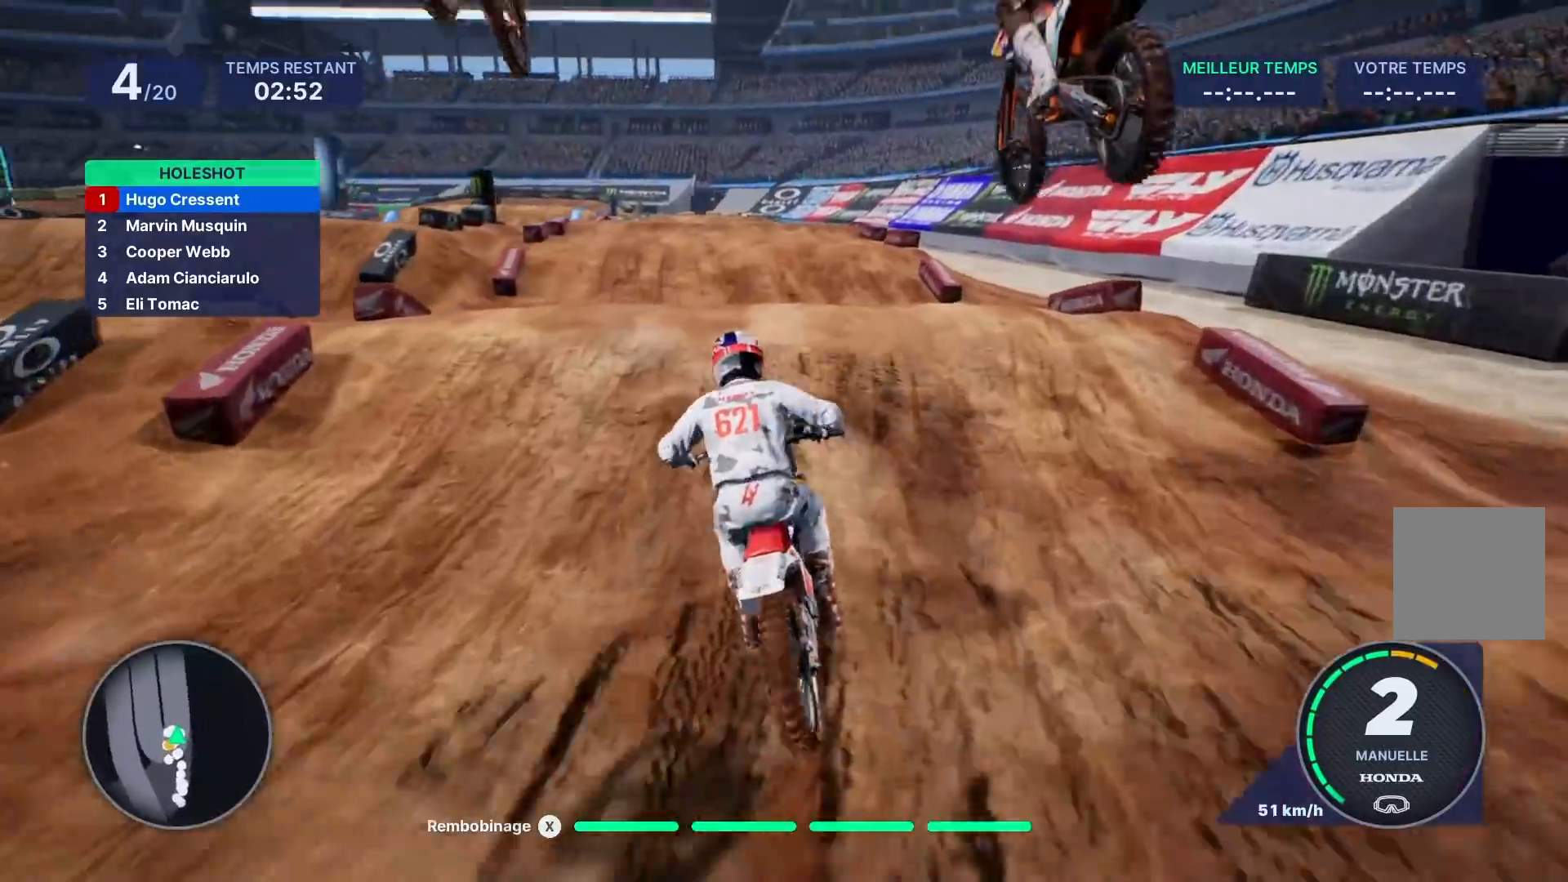
{"buttons": ["R2"], "left_stick": "center", "right_stick": "center", "events": [[50, "left_stick", "center"], [117, "right_stick", "down"], [233, "right_stick", "center"]]}
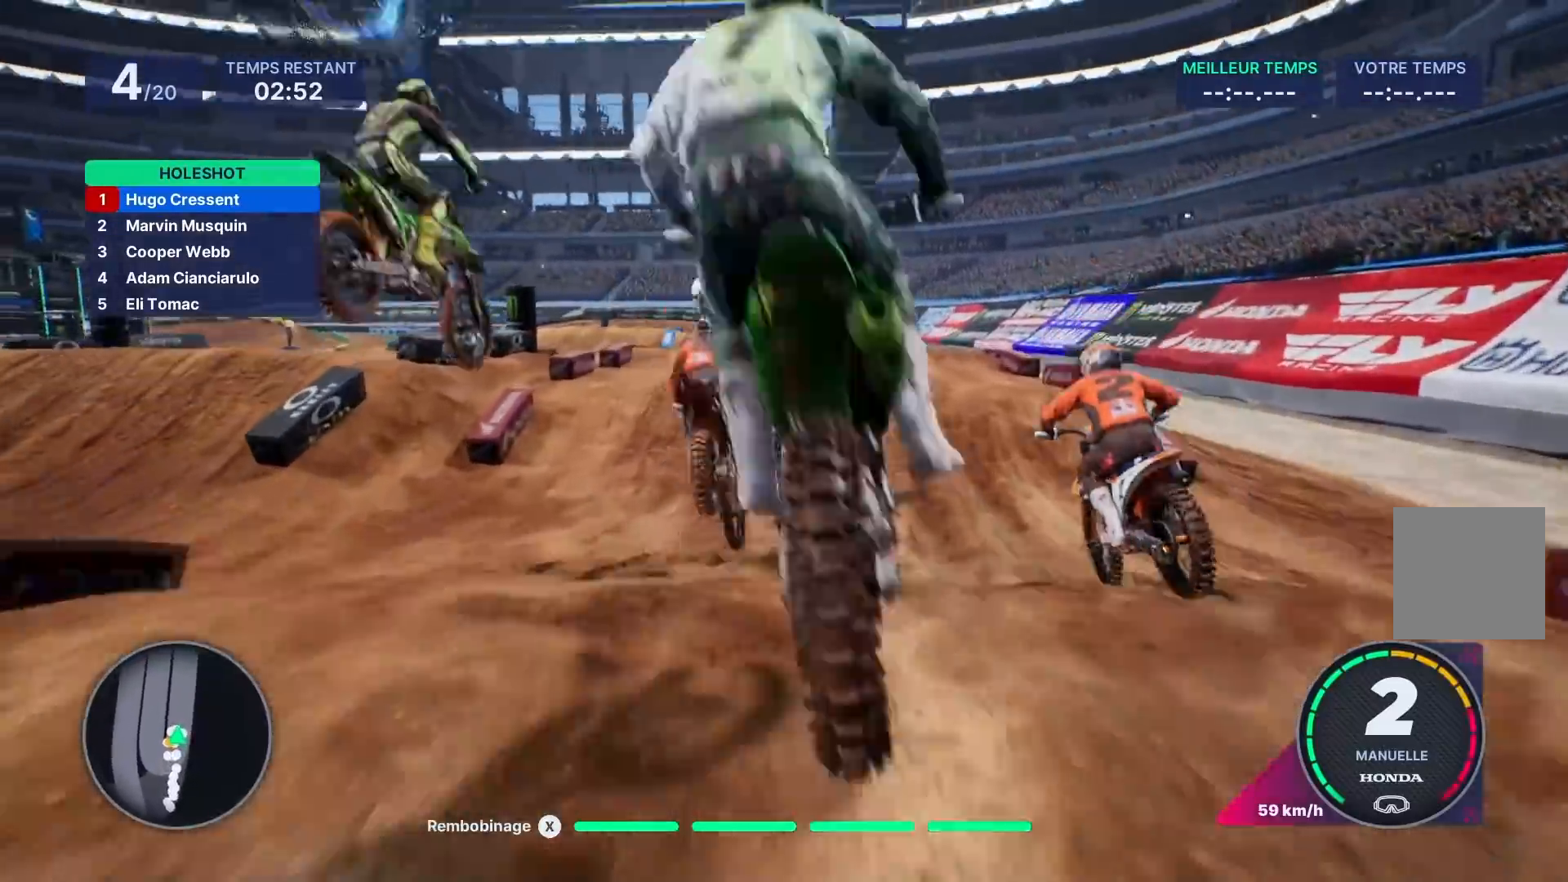
{"buttons": ["R2"], "left_stick": "center", "right_stick": "center", "events": [[67, "R2", "up"], [167, "left_stick", "right"], [367, "R2", "down"], [367, "left_stick", "center"]]}
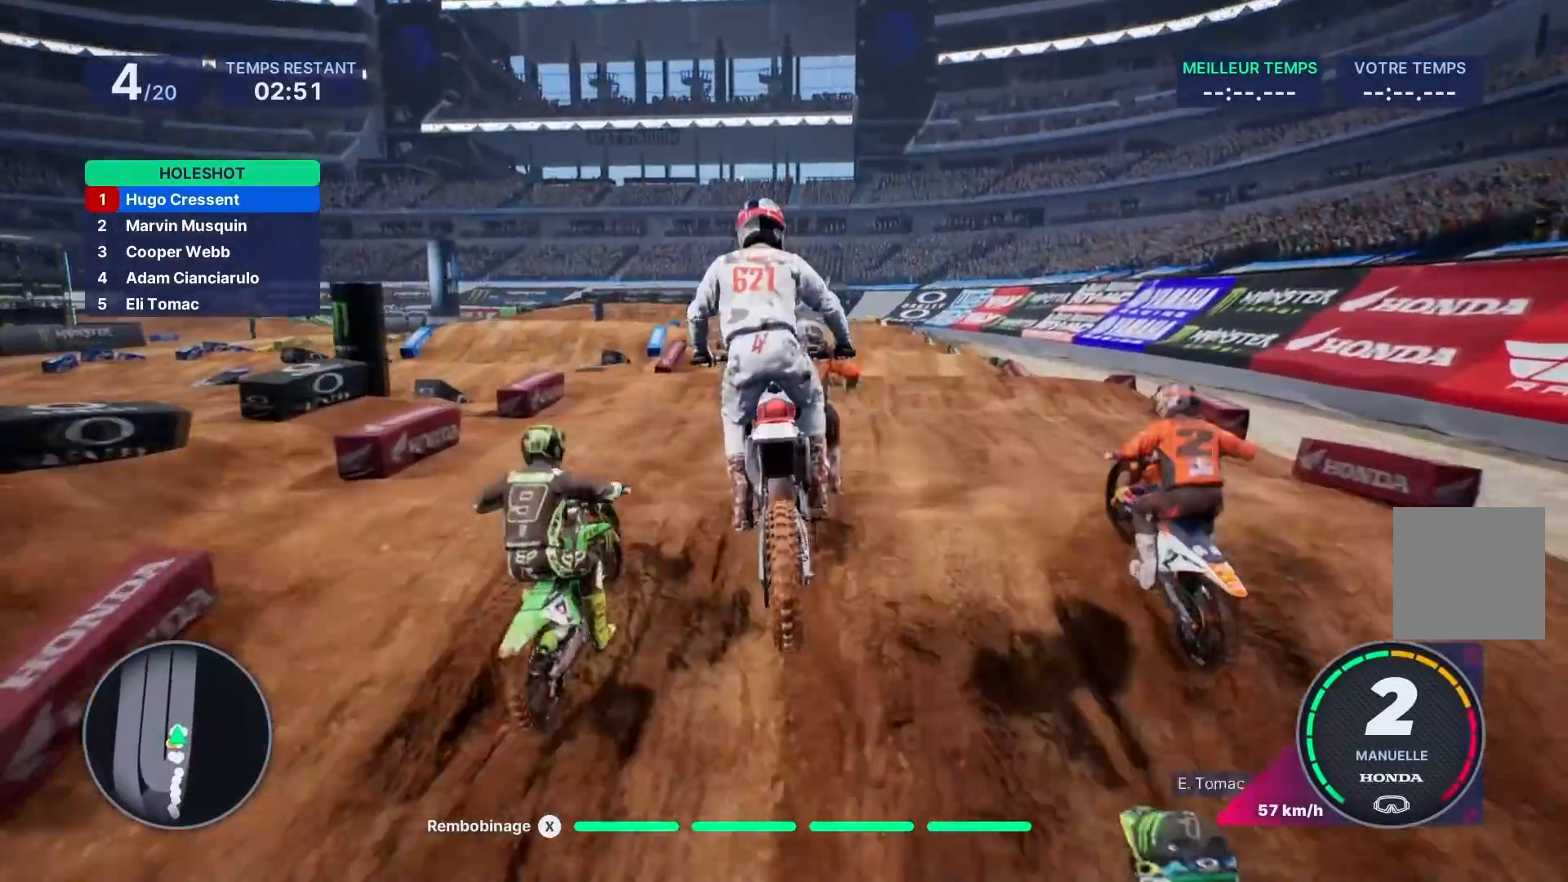
{"buttons": ["R2"], "left_stick": "down-right", "right_stick": "down", "events": [[100, "left_stick", "down-right"], [100, "right_stick", "down"]]}
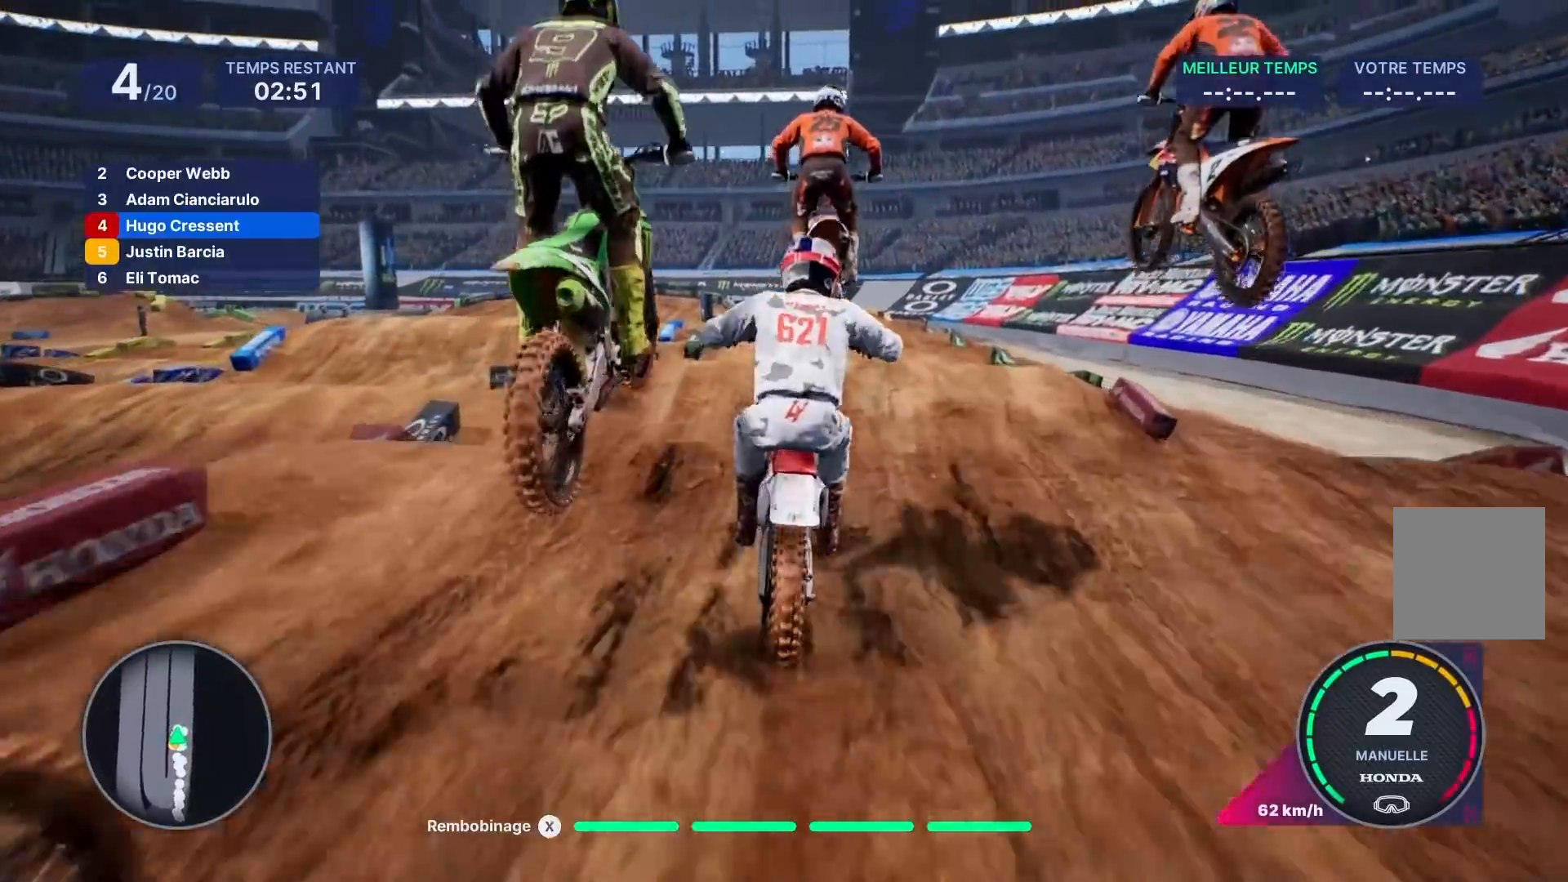
{"buttons": ["R2"], "left_stick": "left", "right_stick": "center", "events": [[100, "right_stick", "center"], [133, "left_stick", "center"], [183, "right_stick", "up"], [433, "left_stick", "left"], [500, "right_stick", "center"]]}
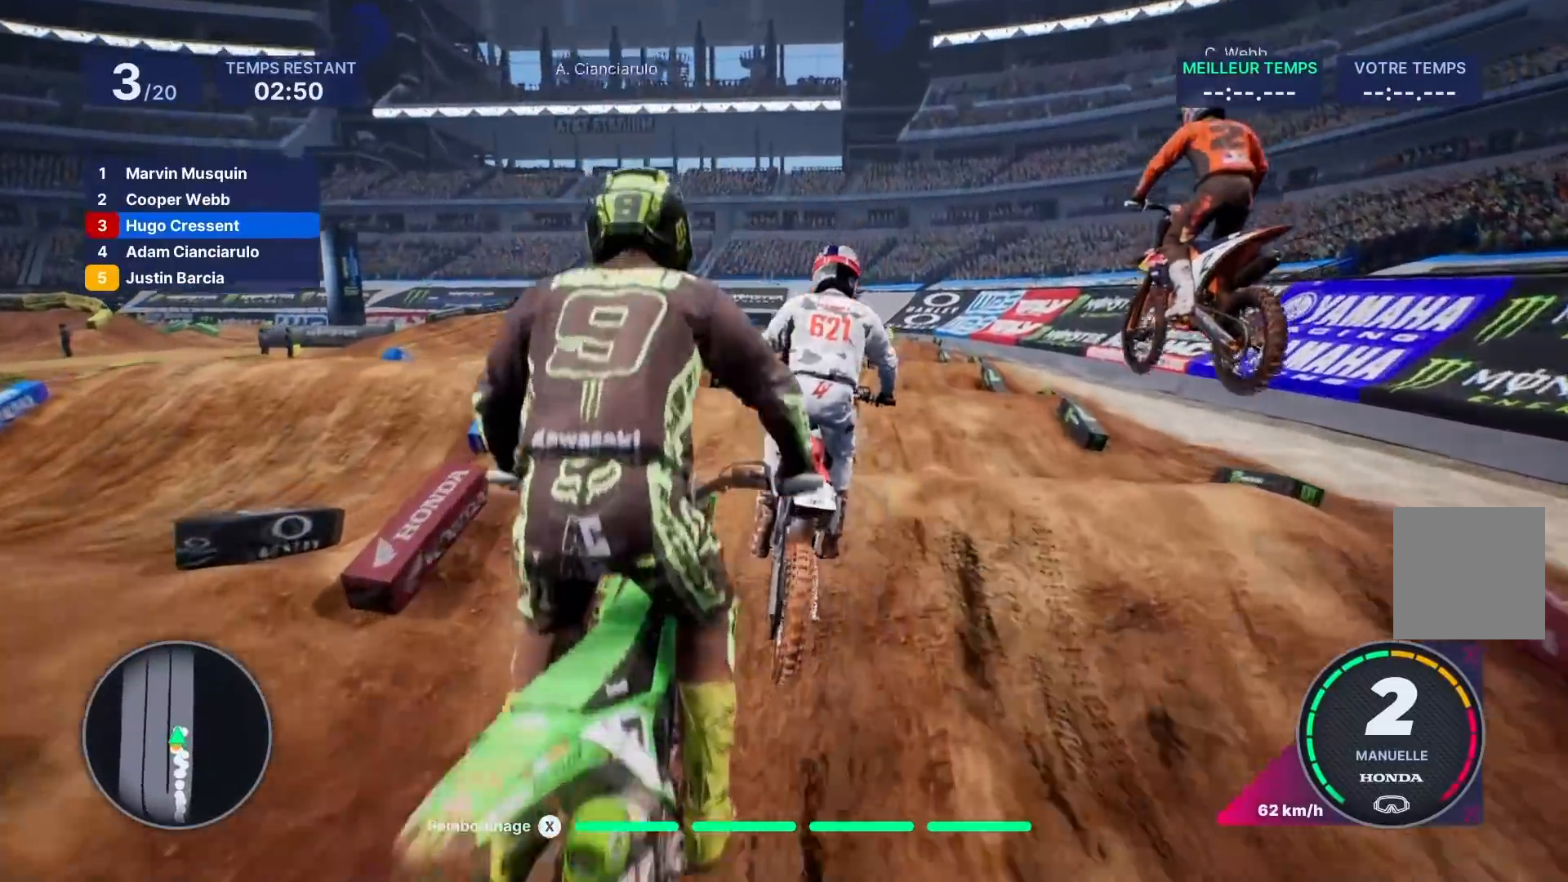
{"buttons": ["R2"], "left_stick": "down", "right_stick": "down", "events": [[83, "left_stick", "center"], [167, "left_stick", "down"], [167, "right_stick", "down"]]}
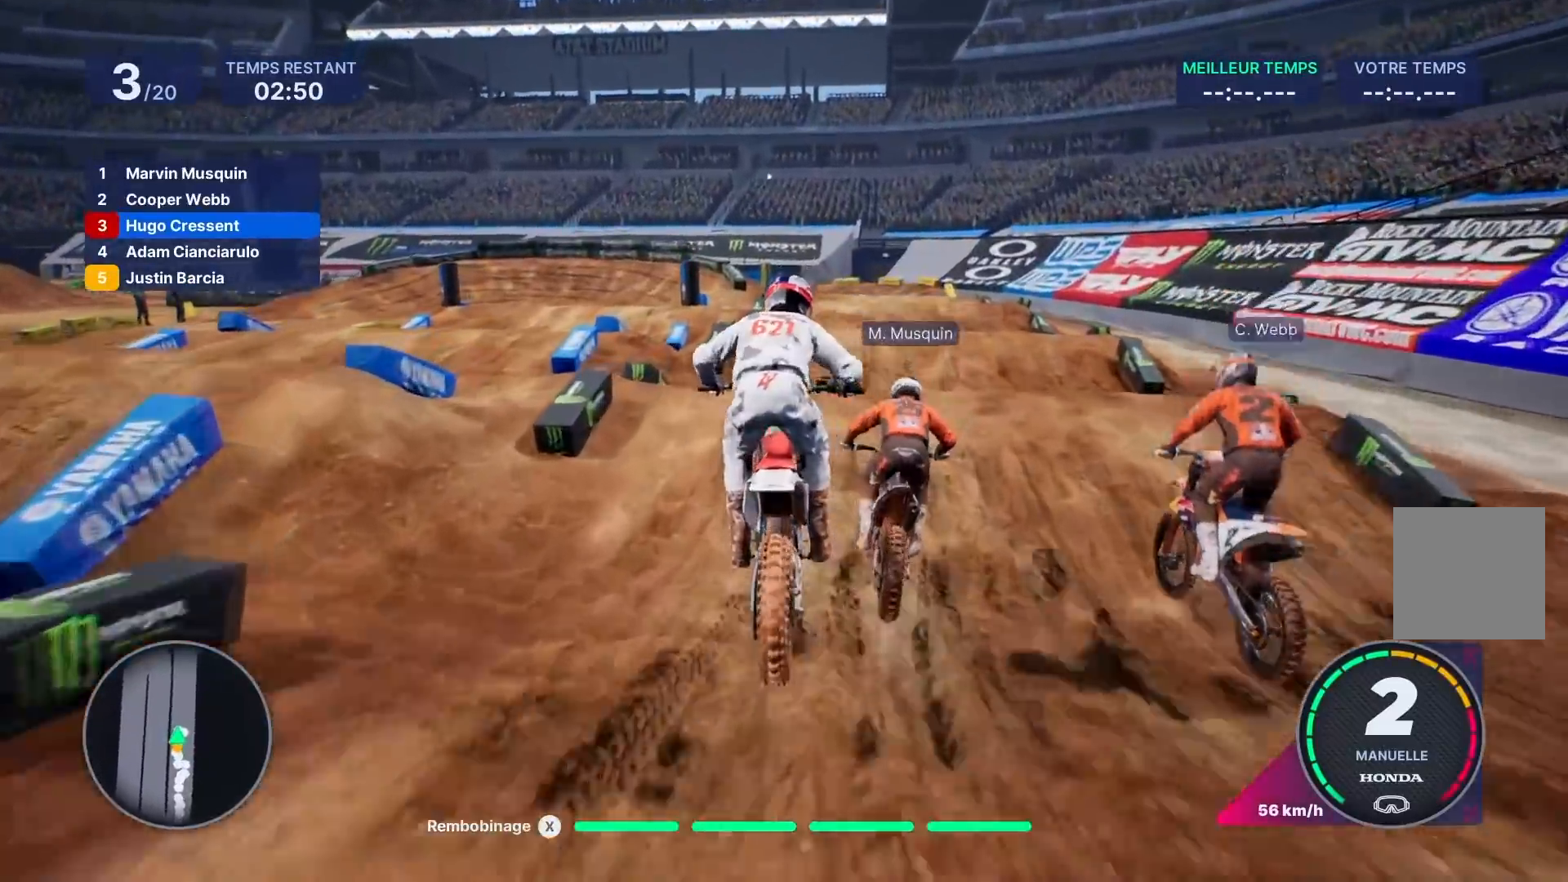
{"buttons": [], "left_stick": "down-right", "right_stick": "center", "events": [[17, "left_stick", "down-right"], [483, "R2", "up"], [500, "right_stick", "center"]]}
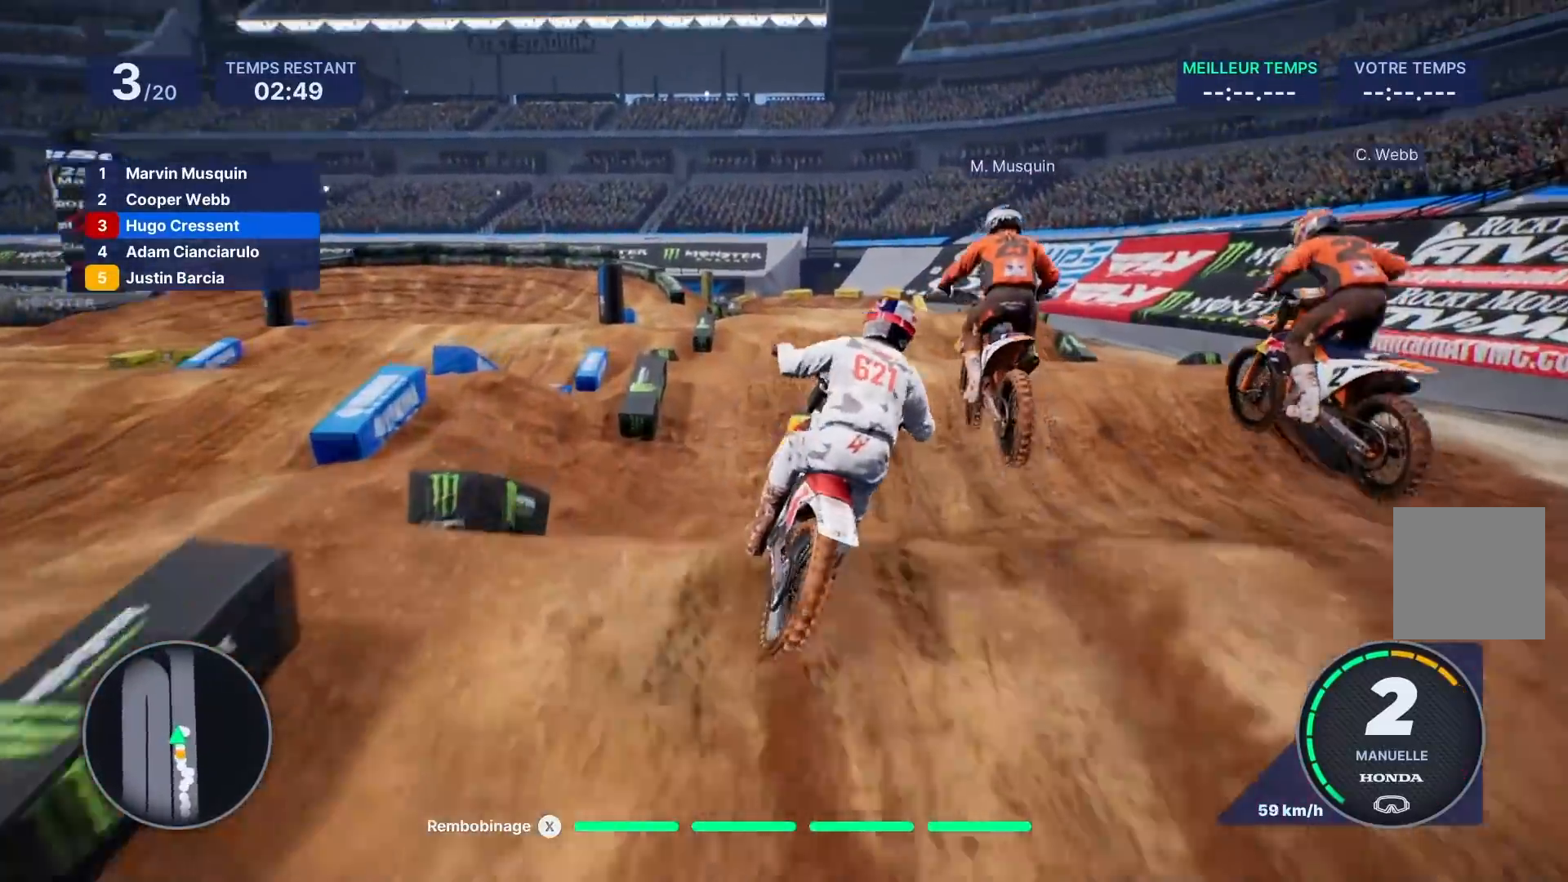
{"buttons": ["R2"], "left_stick": "down-right", "right_stick": "center", "events": [[33, "left_stick", "center"], [350, "left_stick", "right"], [417, "R2", "down"], [483, "left_stick", "down-right"]]}
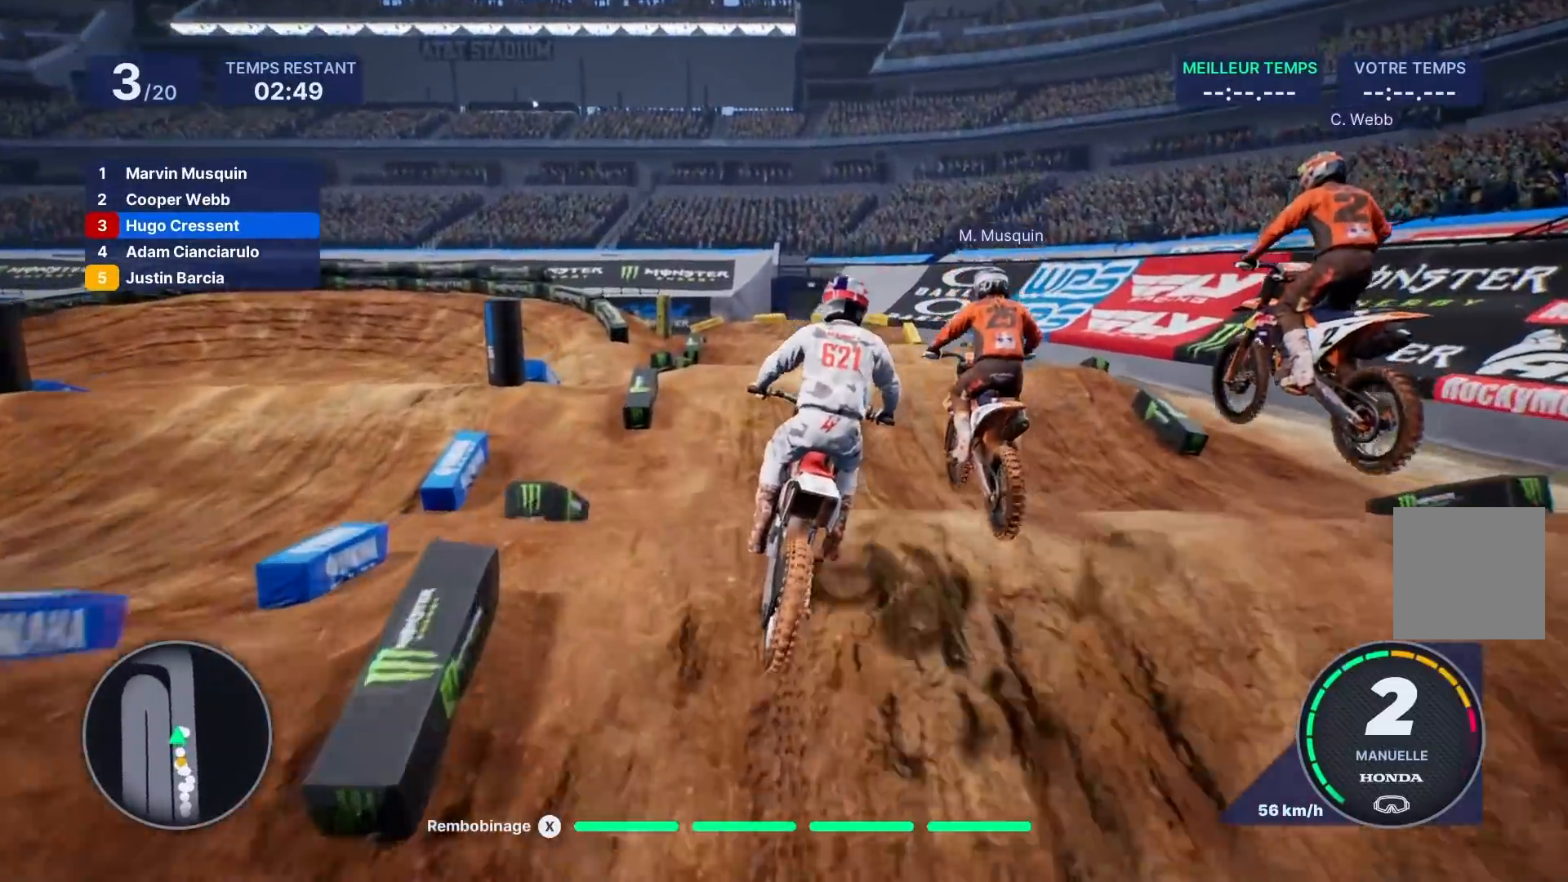
{"buttons": [], "left_stick": "center", "right_stick": "center", "events": [[83, "right_stick", "down"], [100, "left_stick", "down"], [250, "right_stick", "center"], [267, "left_stick", "center"], [500, "R2", "up"]]}
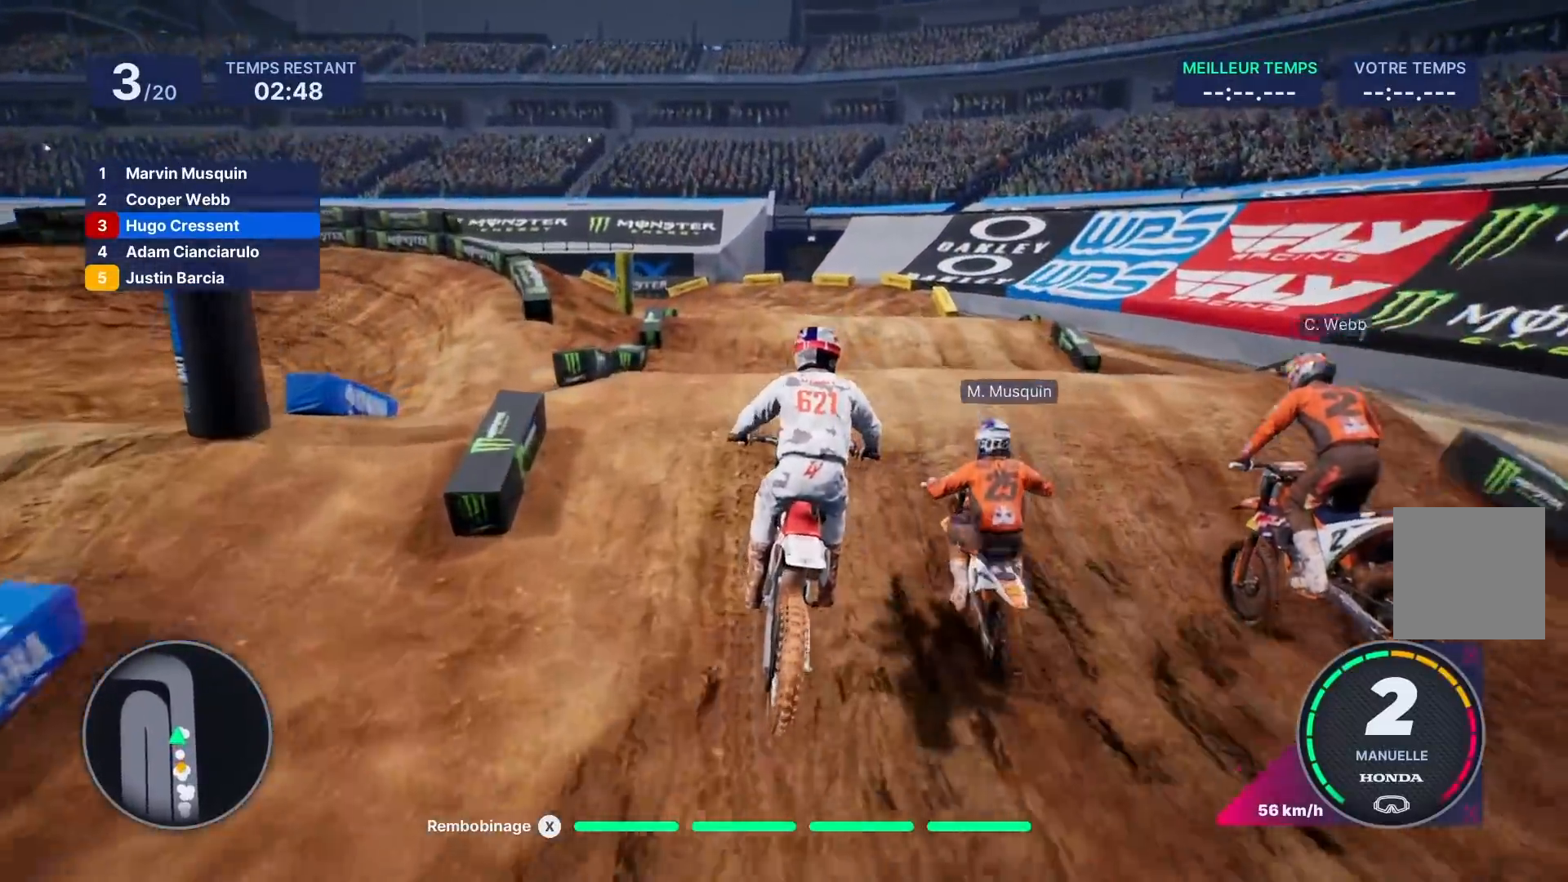
{"buttons": [], "left_stick": "center", "right_stick": "center", "events": [[217, "left_stick", "left"], [317, "R2", "down"], [333, "left_stick", "down-left"], [400, "R2", "up"], [450, "left_stick", "center"]]}
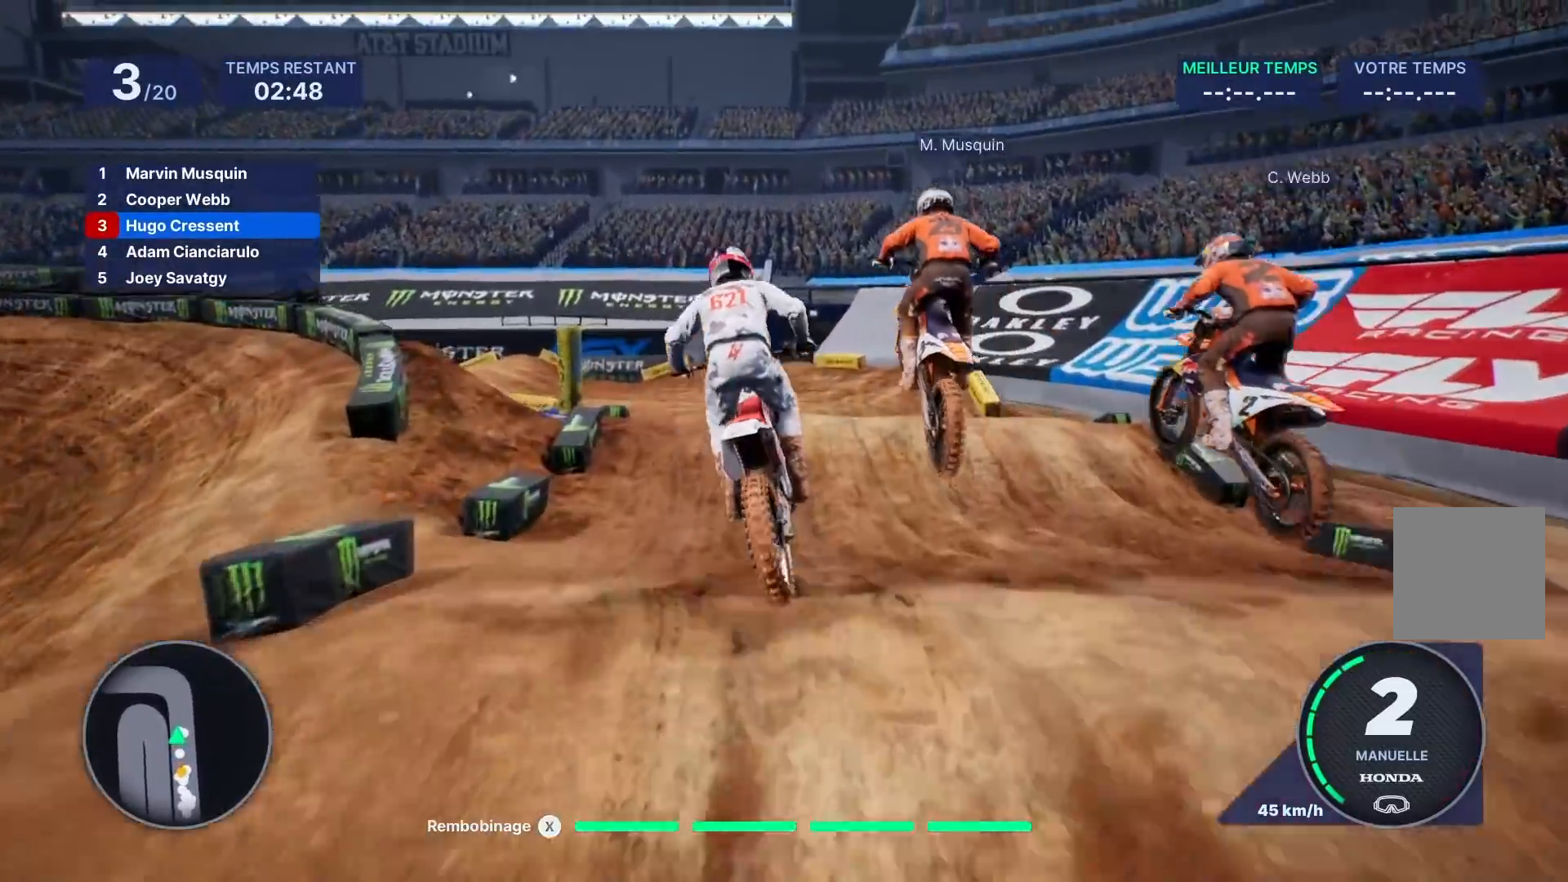
{"buttons": [], "left_stick": "left", "right_stick": "down", "events": [[300, "left_stick", "left"], [383, "right_stick", "down"]]}
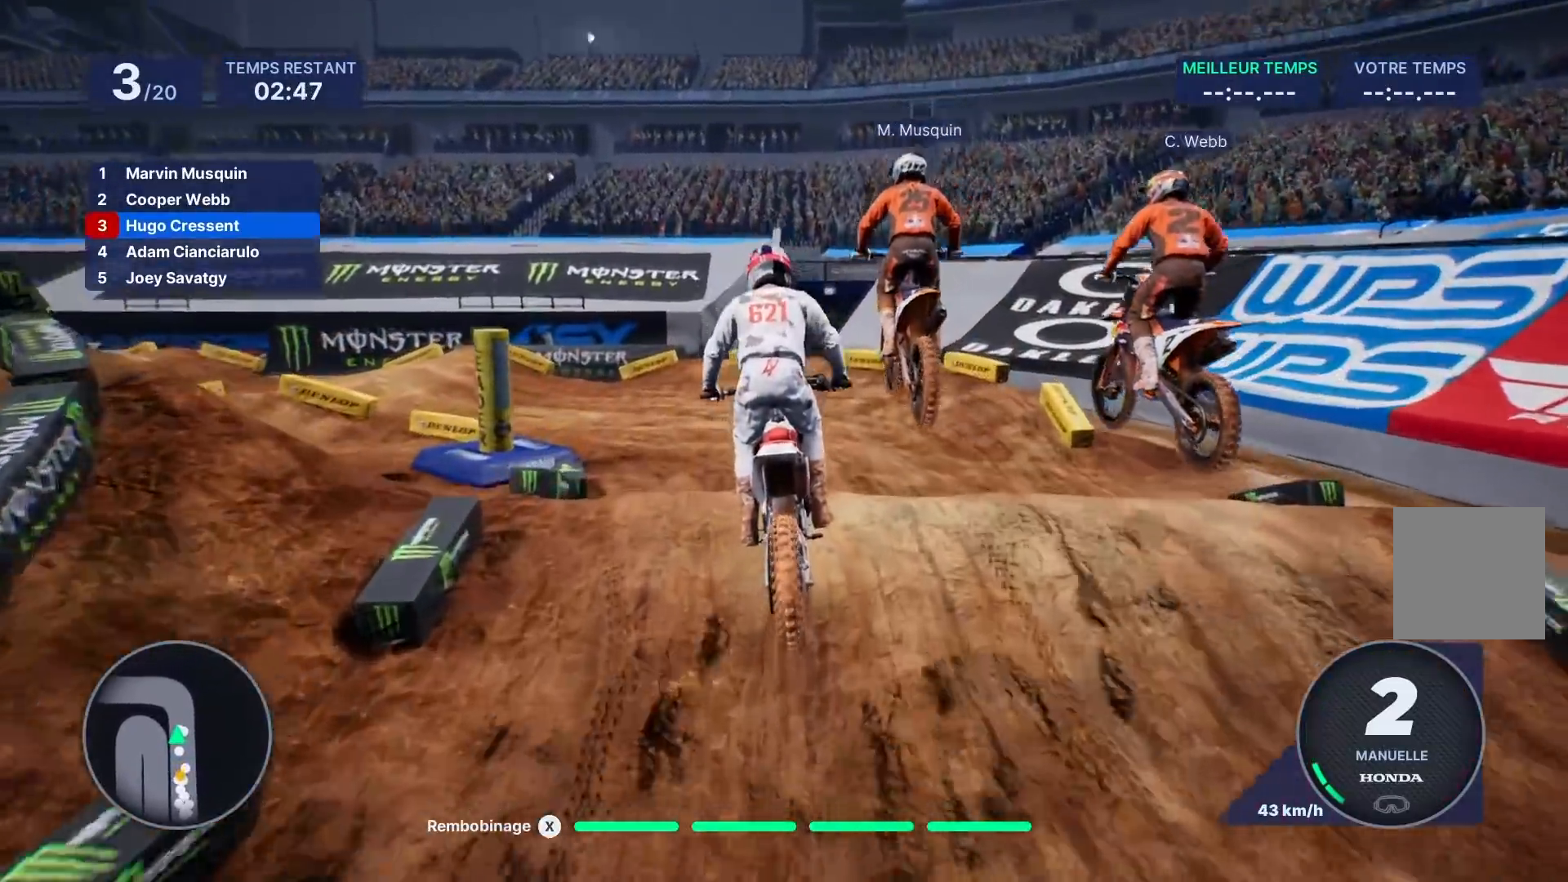
{"buttons": ["R2"], "left_stick": "down-left", "right_stick": "down", "events": [[17, "left_stick", "down"], [150, "left_stick", "down-left"], [250, "R2", "down"]]}
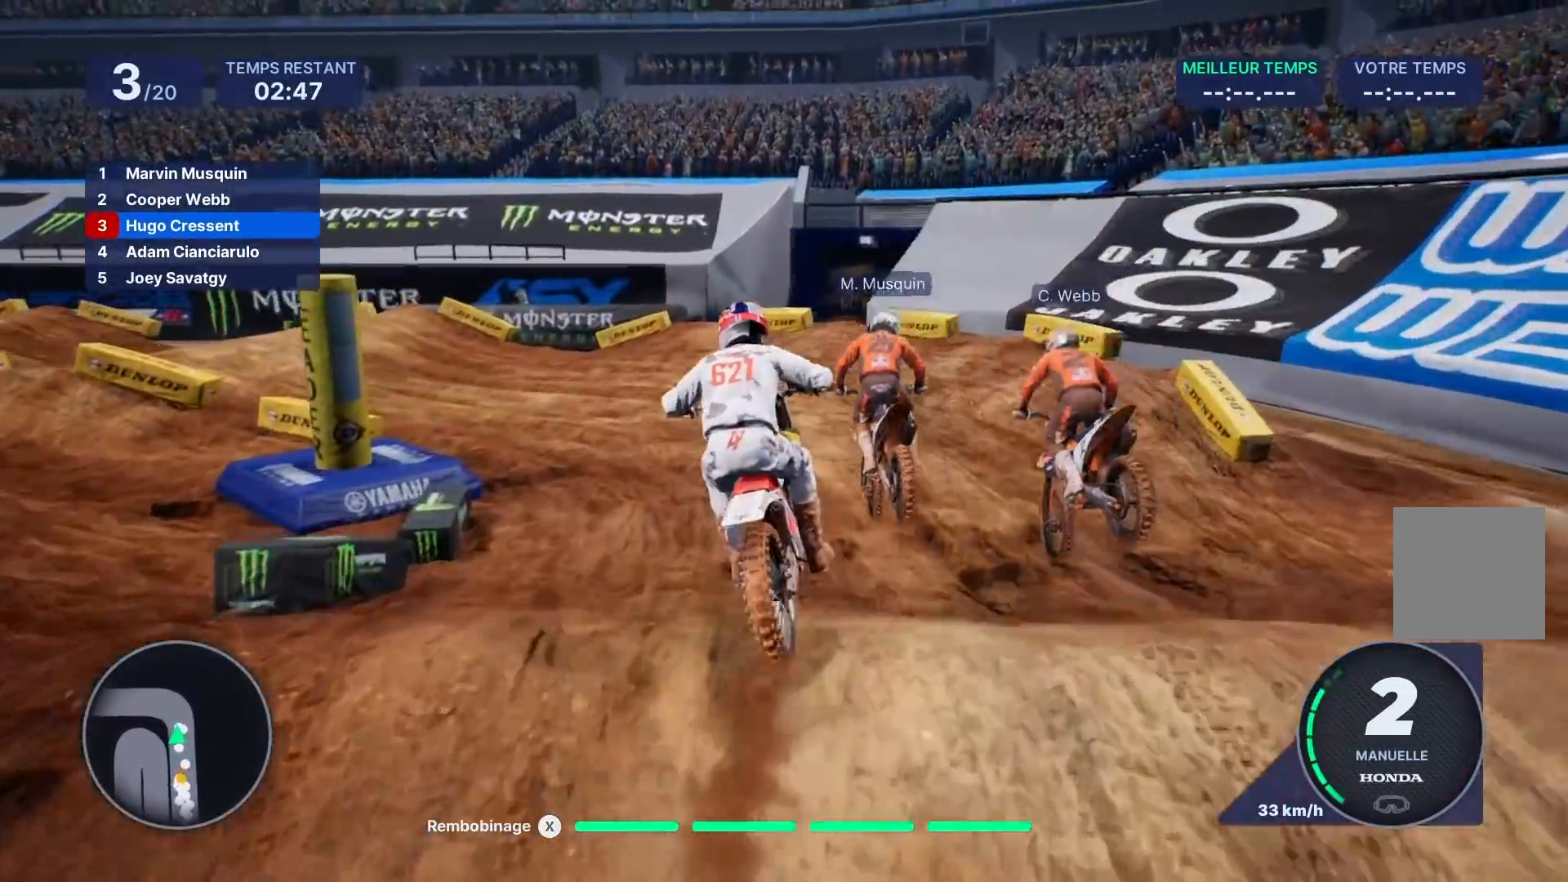
{"buttons": ["R2"], "left_stick": "down-left", "right_stick": "center", "events": [[50, "R2", "up"], [100, "right_stick", "center"], [200, "R2", "down"], [317, "R2", "up"], [467, "R2", "down"]]}
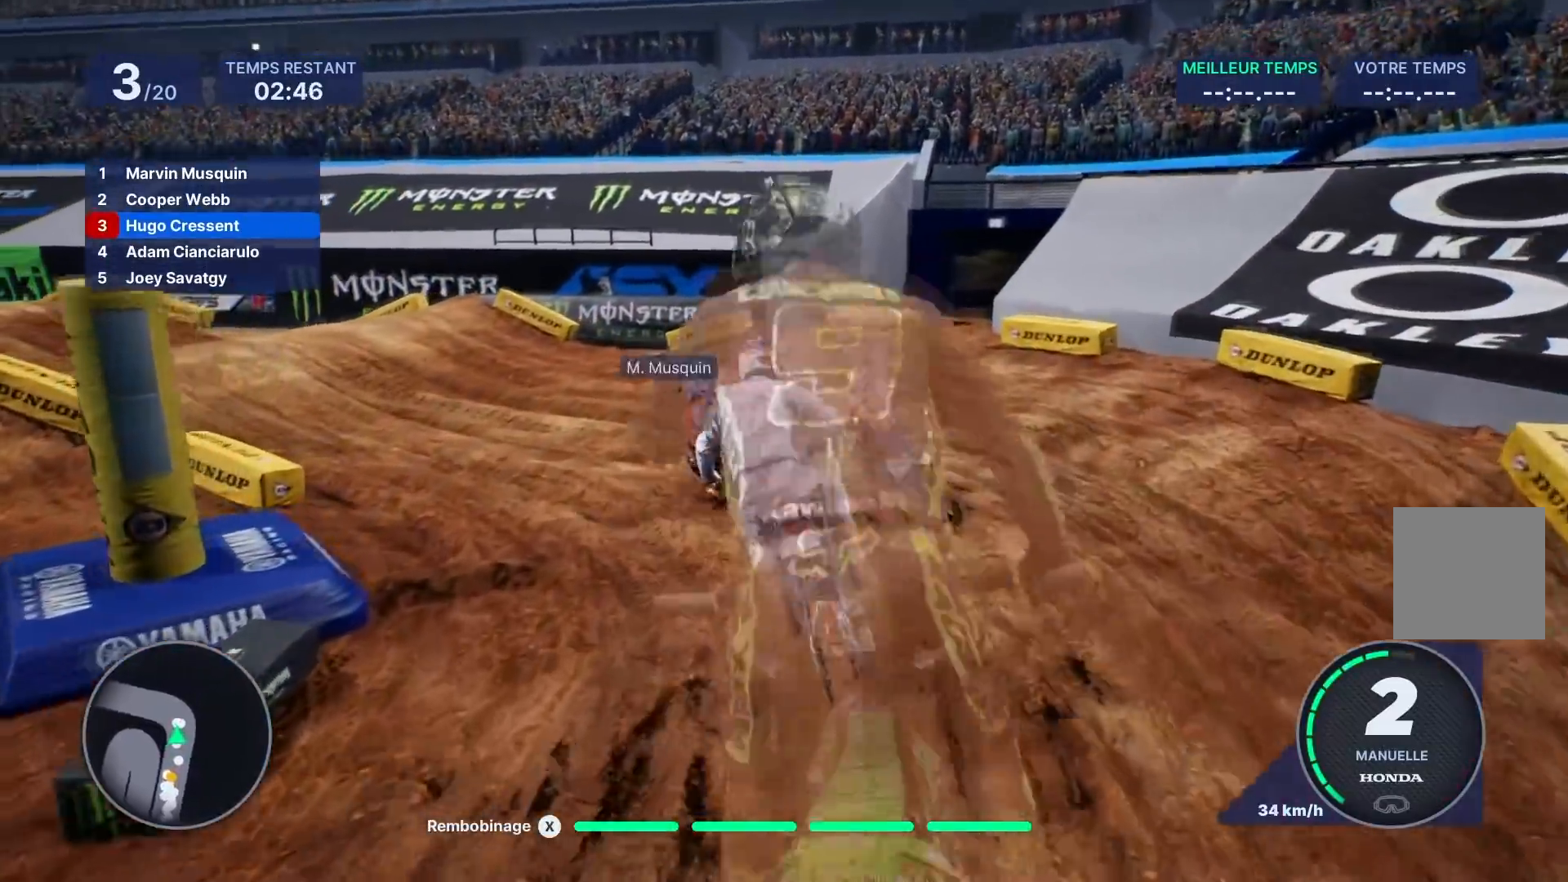
{"buttons": [], "left_stick": "down-left", "right_stick": "center", "events": [[100, "R2", "up"], [200, "R2", "down"], [333, "R2", "up"]]}
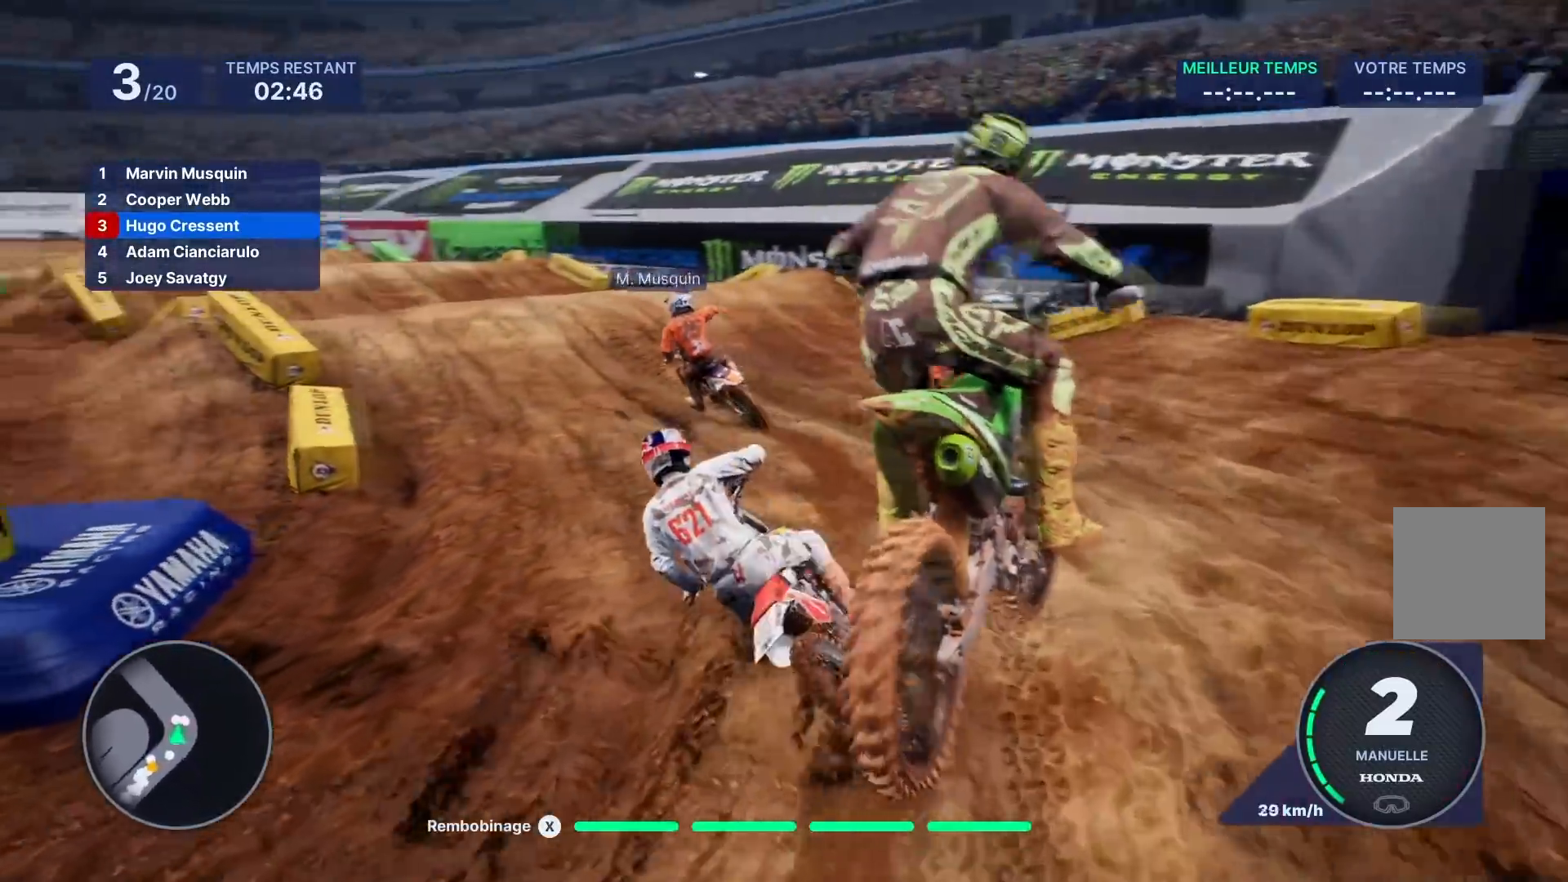
{"buttons": ["R2"], "left_stick": "right", "right_stick": "center", "events": [[33, "R2", "down"], [183, "left_stick", "center"], [383, "left_stick", "right"]]}
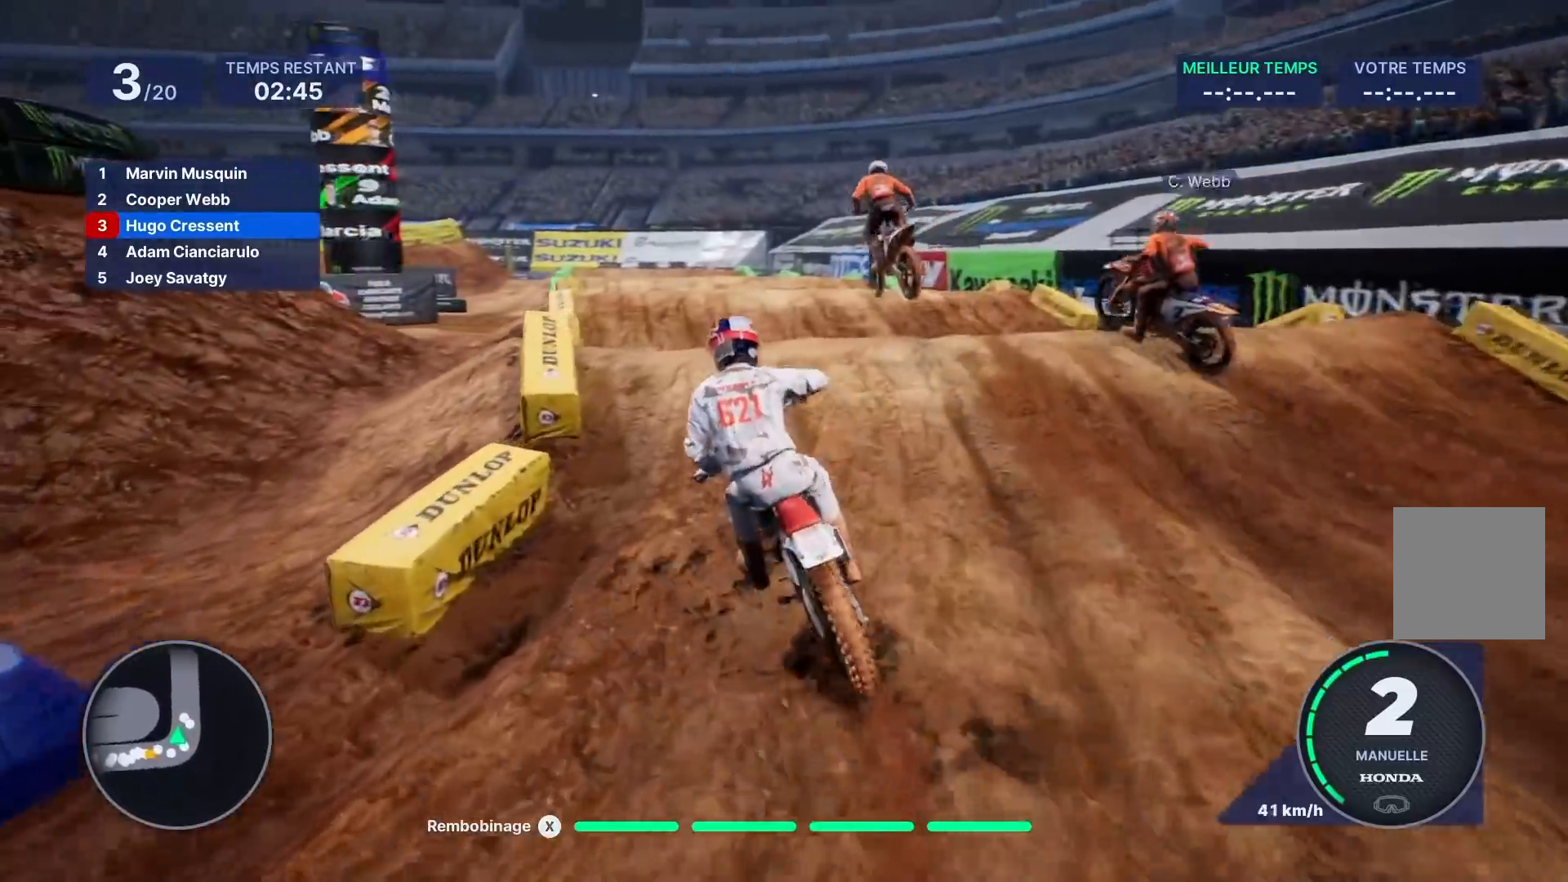
{"buttons": ["R2"], "left_stick": "center", "right_stick": "center", "events": [[100, "left_stick", "center"], [150, "left_stick", "down"], [200, "right_stick", "down"], [317, "left_stick", "center"], [400, "right_stick", "center"]]}
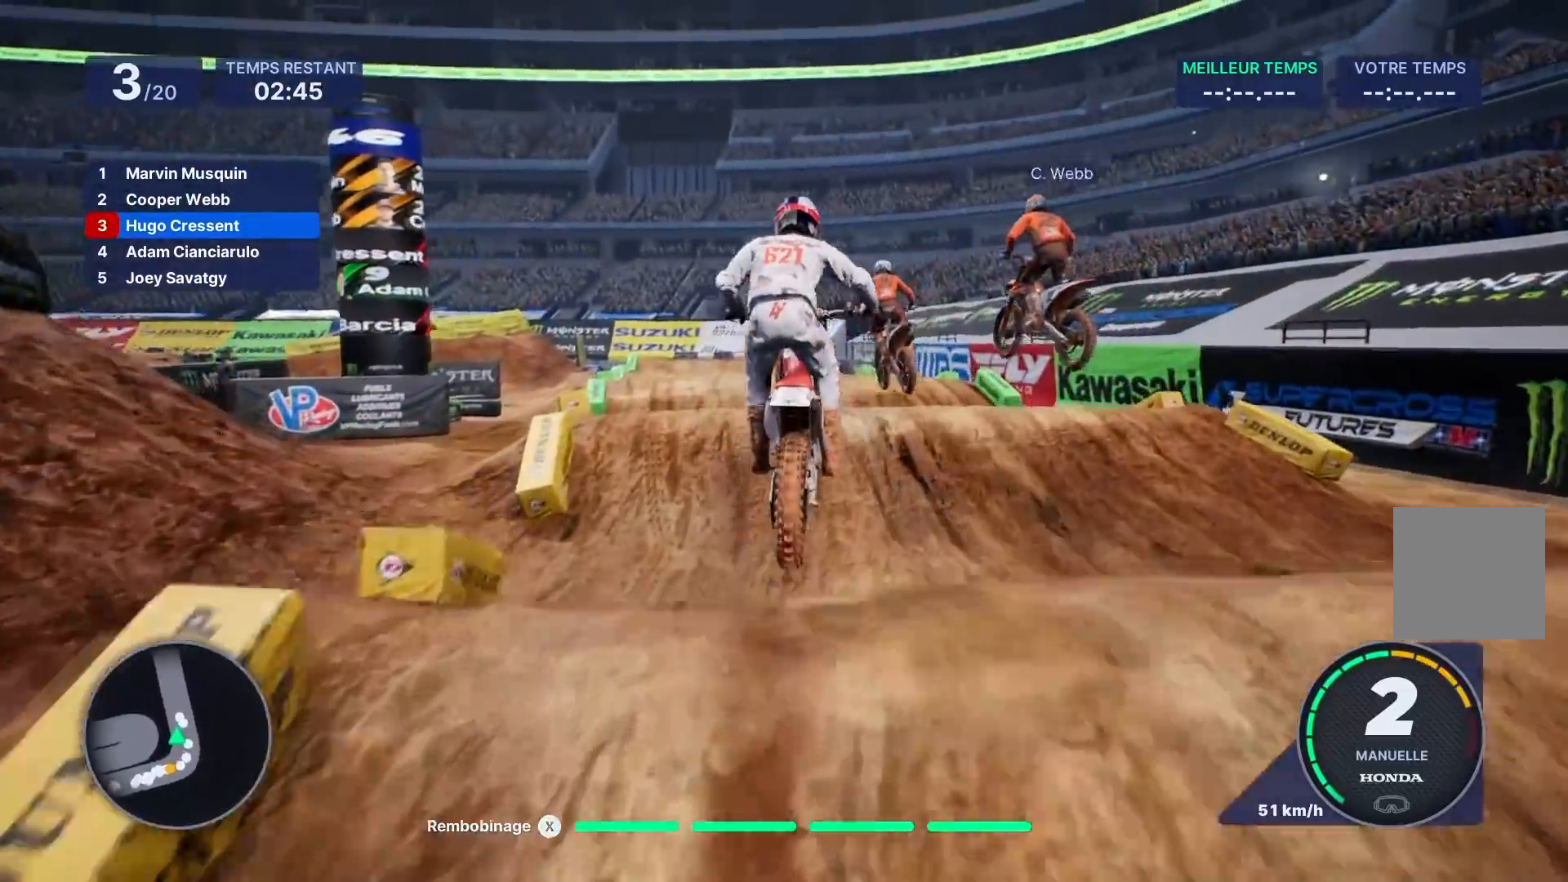
{"buttons": [], "left_stick": "left", "right_stick": "center", "events": [[17, "right_stick", "up"], [50, "R2", "up"], [117, "left_stick", "up-left"], [217, "left_stick", "left"], [217, "right_stick", "center"], [333, "left_stick", "center"], [500, "left_stick", "left"]]}
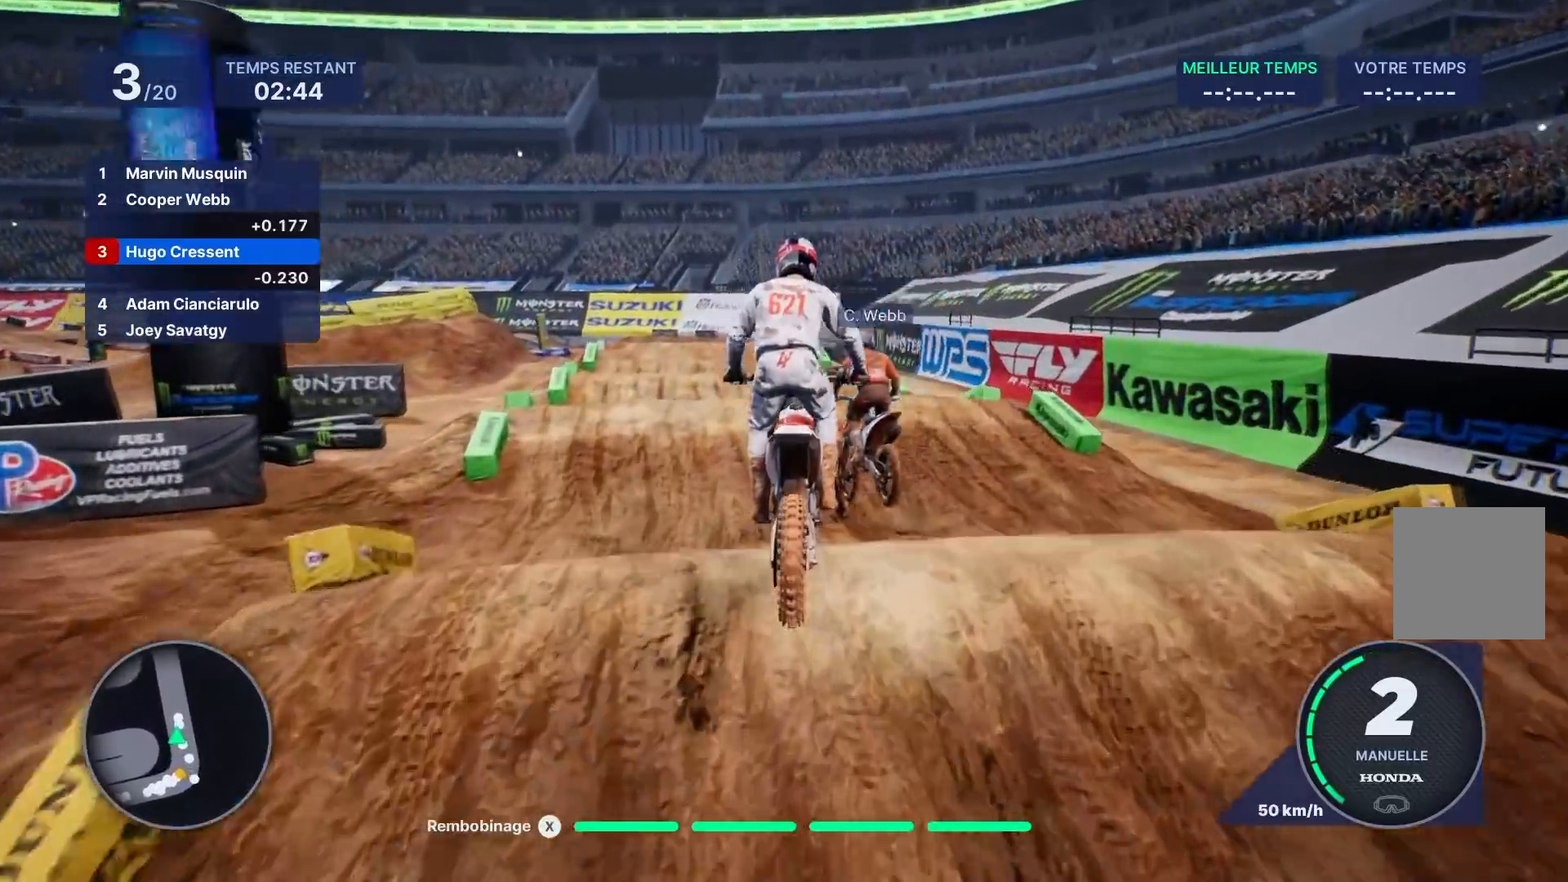
{"buttons": ["R2"], "left_stick": "left", "right_stick": "center", "events": [[200, "R2", "down"], [200, "left_stick", "center"], [450, "left_stick", "left"]]}
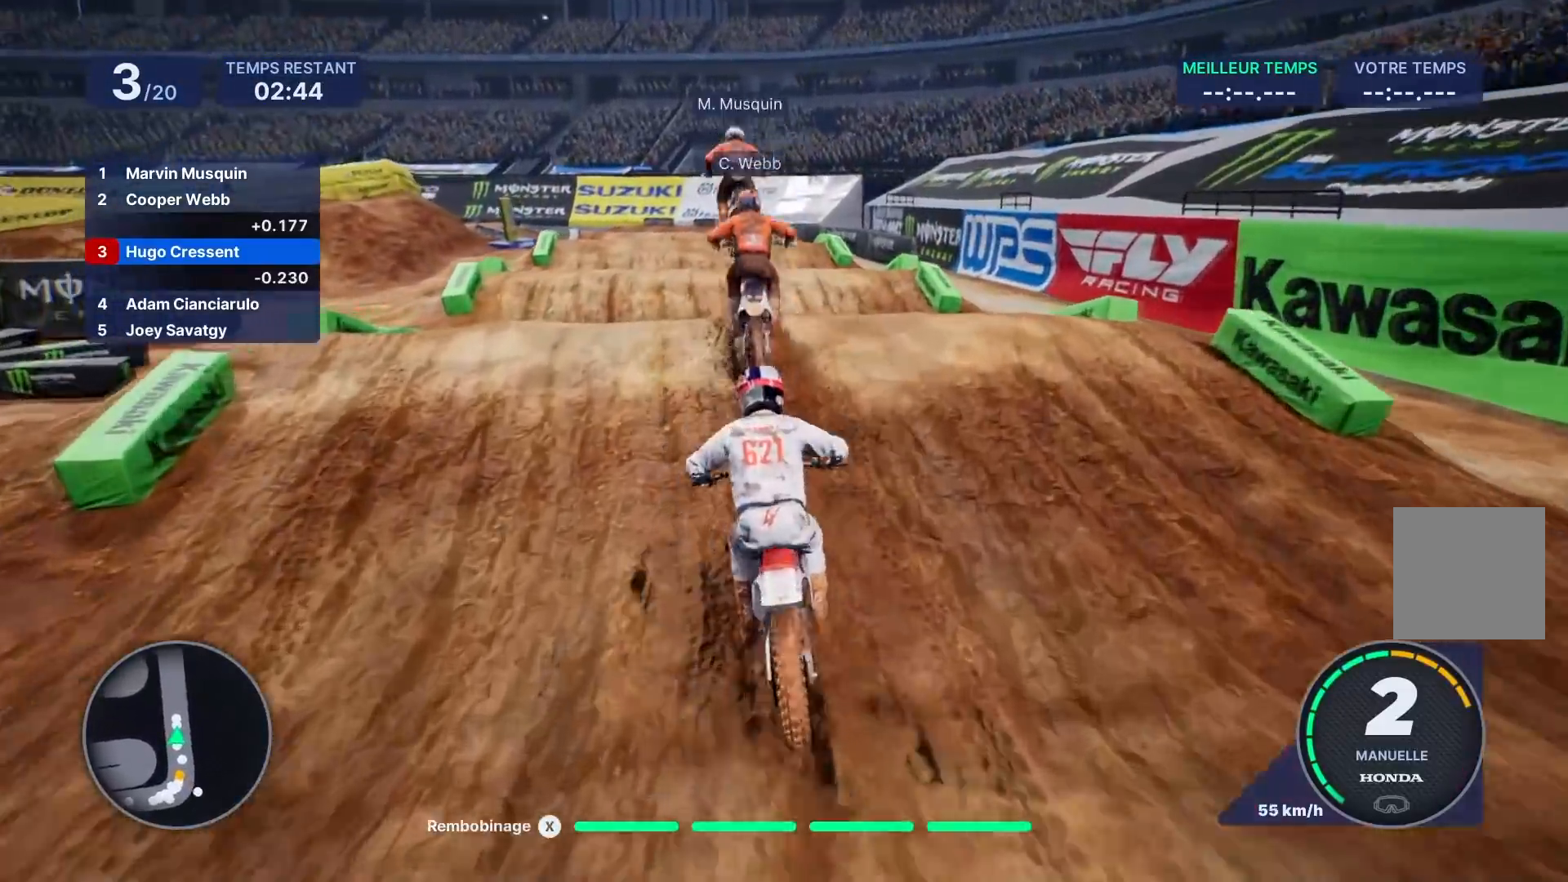
{"buttons": [], "left_stick": "center", "right_stick": "center", "events": [[83, "left_stick", "center"], [167, "left_stick", "left"], [217, "R2", "up"], [333, "left_stick", "center"]]}
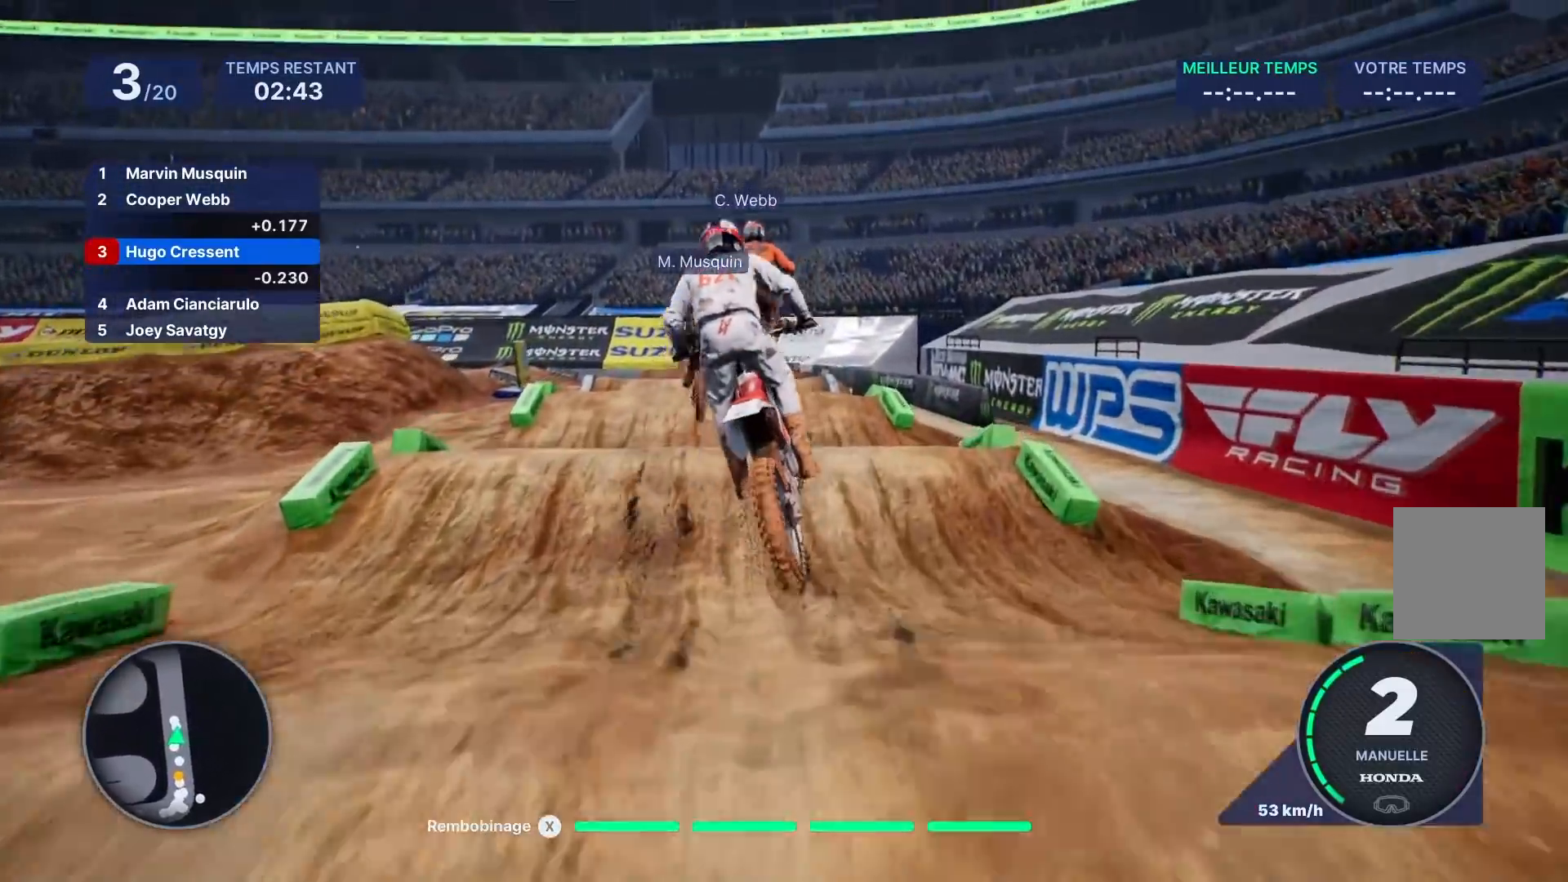
{"buttons": [], "left_stick": "left", "right_stick": "center", "events": [[183, "left_stick", "left"], [350, "left_stick", "center"], [483, "left_stick", "left"]]}
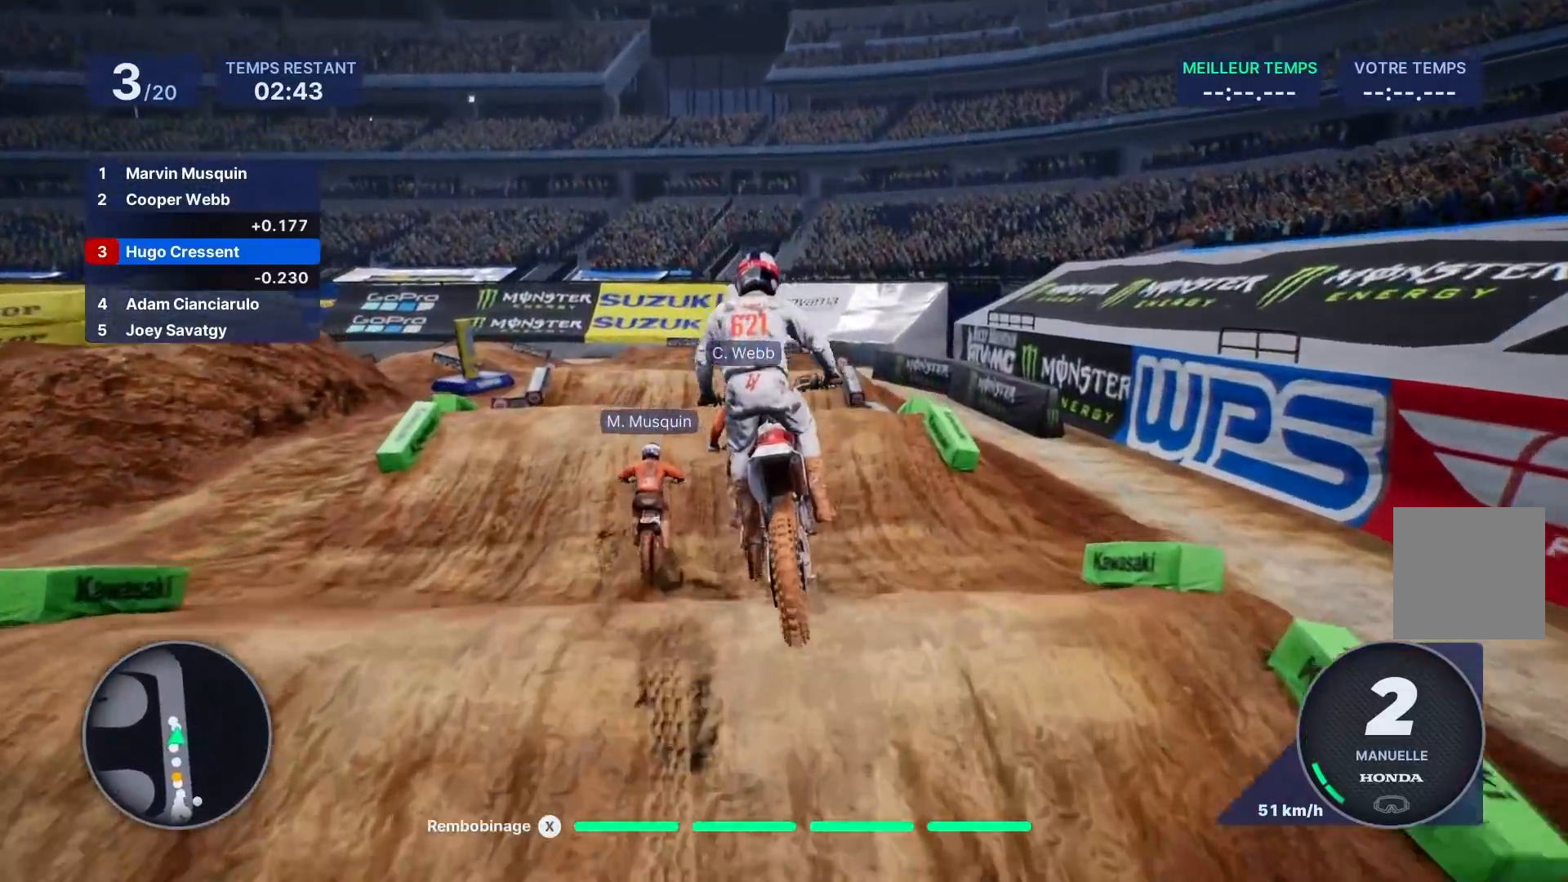
{"buttons": ["R2"], "left_stick": "left", "right_stick": "center", "events": [[167, "left_stick", "center"], [200, "R2", "down"], [350, "left_stick", "left"]]}
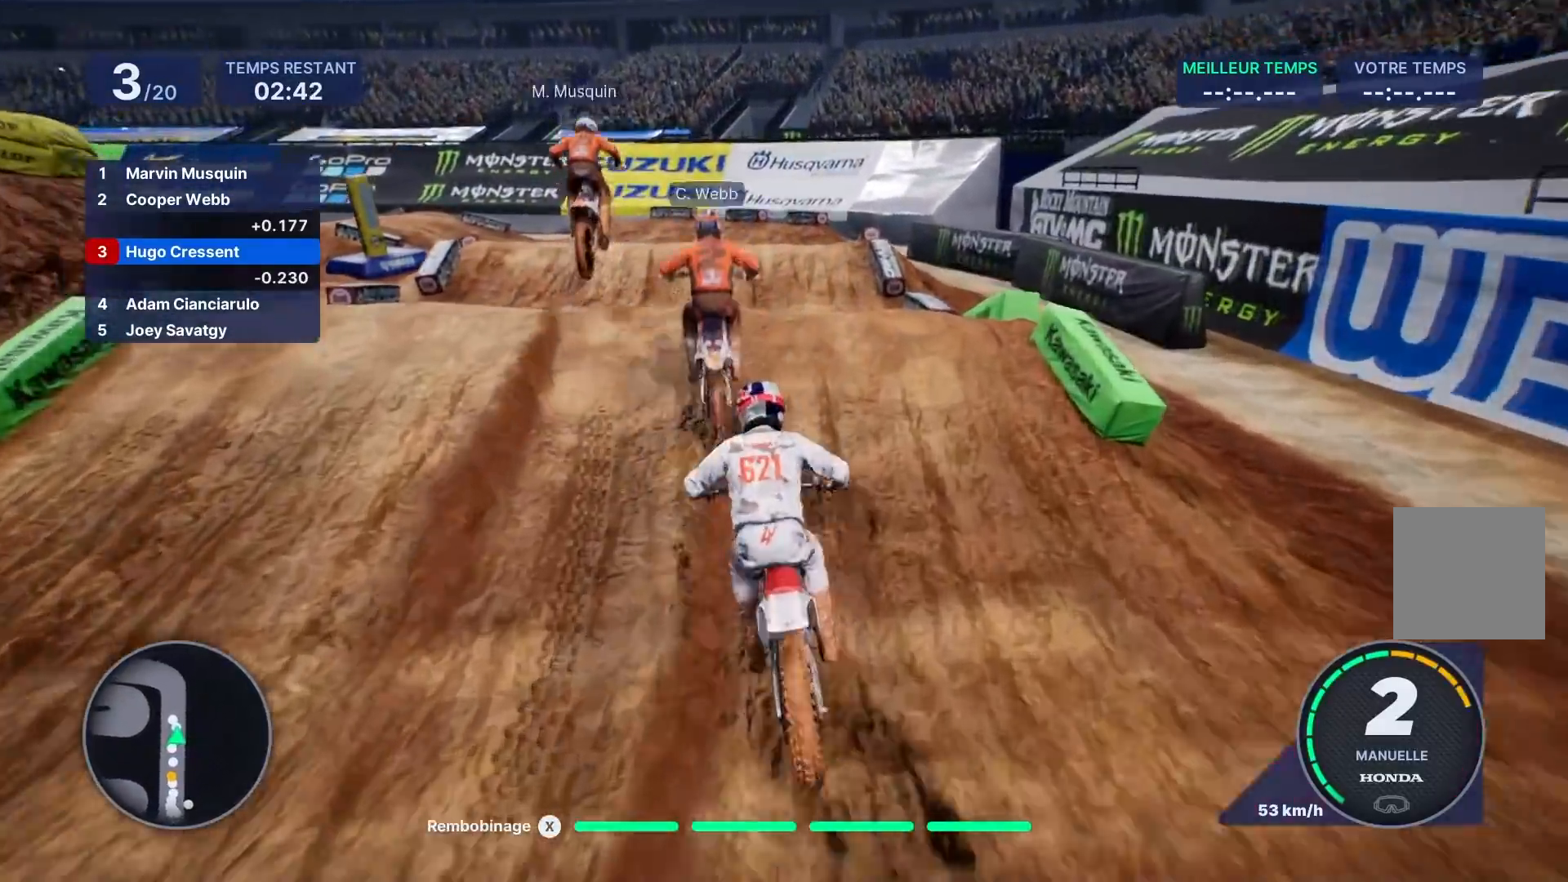
{"buttons": [], "left_stick": "center", "right_stick": "center", "events": [[267, "R2", "up"], [350, "left_stick", "center"]]}